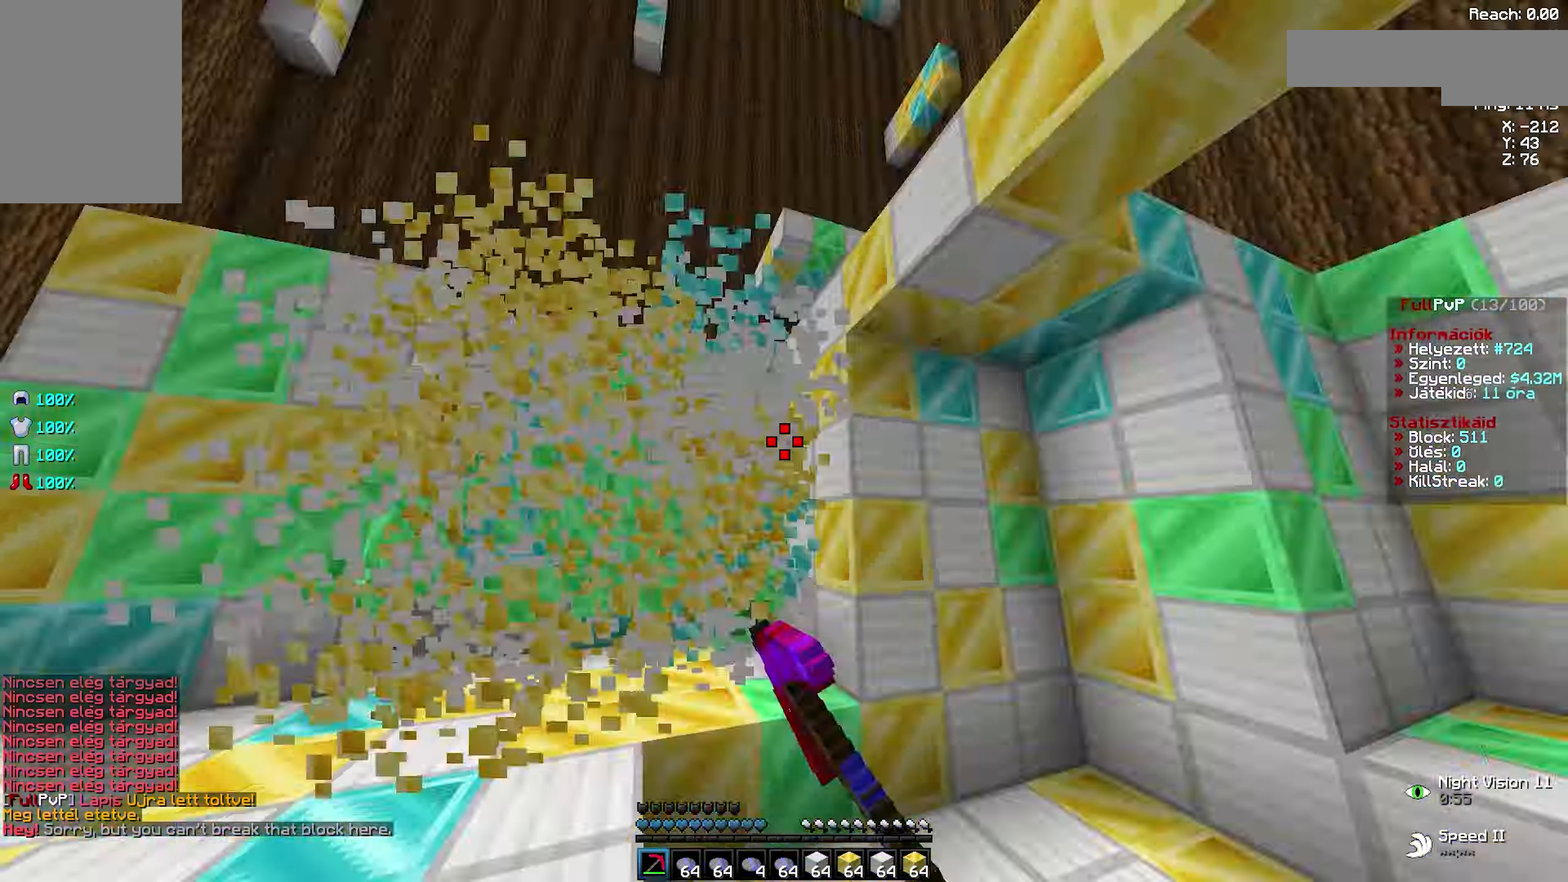
Gameplay with keyboard and mouse; each line is a JSON object with the keys and mouse buttons held at the frame after it. "events" lists presses ("down") and releases ("up") of "a", "d", "s", "space", "w", "mouse_left" and "mouse_right" between this image and that frame as [ms after this image, input, new state], when the widget could be followed in between. "mouse_left", "mouse_right" = the "left", "right" buttons of the "mouse" list. No other keys are recorded. Fast repeated clicks can show as one long hold. Not read: mouse_move.
{"keys": ["w"], "mouse": ["left"], "events": [[50, "a", "up"], [50, "d", "down"], [83, "a", "down"], [83, "d", "up"], [116, "a", "up"], [116, "d", "down"], [150, "a", "down"], [150, "d", "up"], [183, "a", "up"], [183, "d", "down"], [200, "mouse_left", "up"], [233, "mouse_left", "down"], [266, "a", "down"], [266, "d", "up"], [316, "a", "up"], [316, "d", "down"], [383, "a", "down"], [383, "d", "up"], [417, "a", "up"], [417, "d", "down"], [450, "d", "up"], [467, "d", "down"], [500, "d", "up"]]}
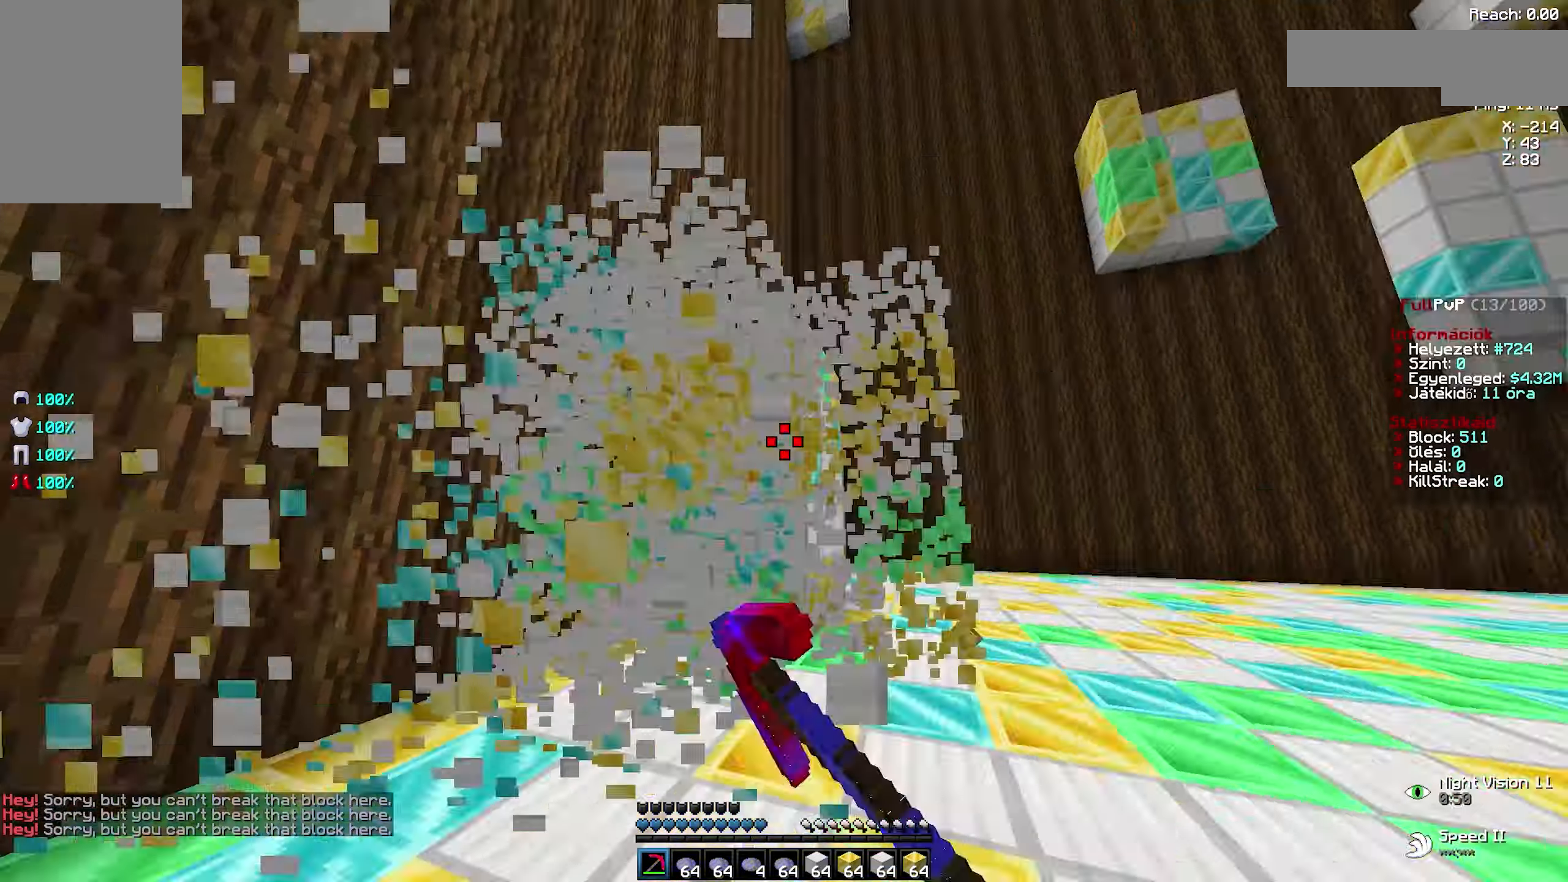
{"keys": [], "mouse": [], "events": [[33, "d", "down"], [50, "d", "up"], [67, "d", "down"], [117, "d", "up"], [133, "d", "down"], [150, "mouse_left", "up"], [167, "d", "up"], [167, "w", "up"], [183, "mouse_left", "down"], [200, "mouse_left", "up"]]}
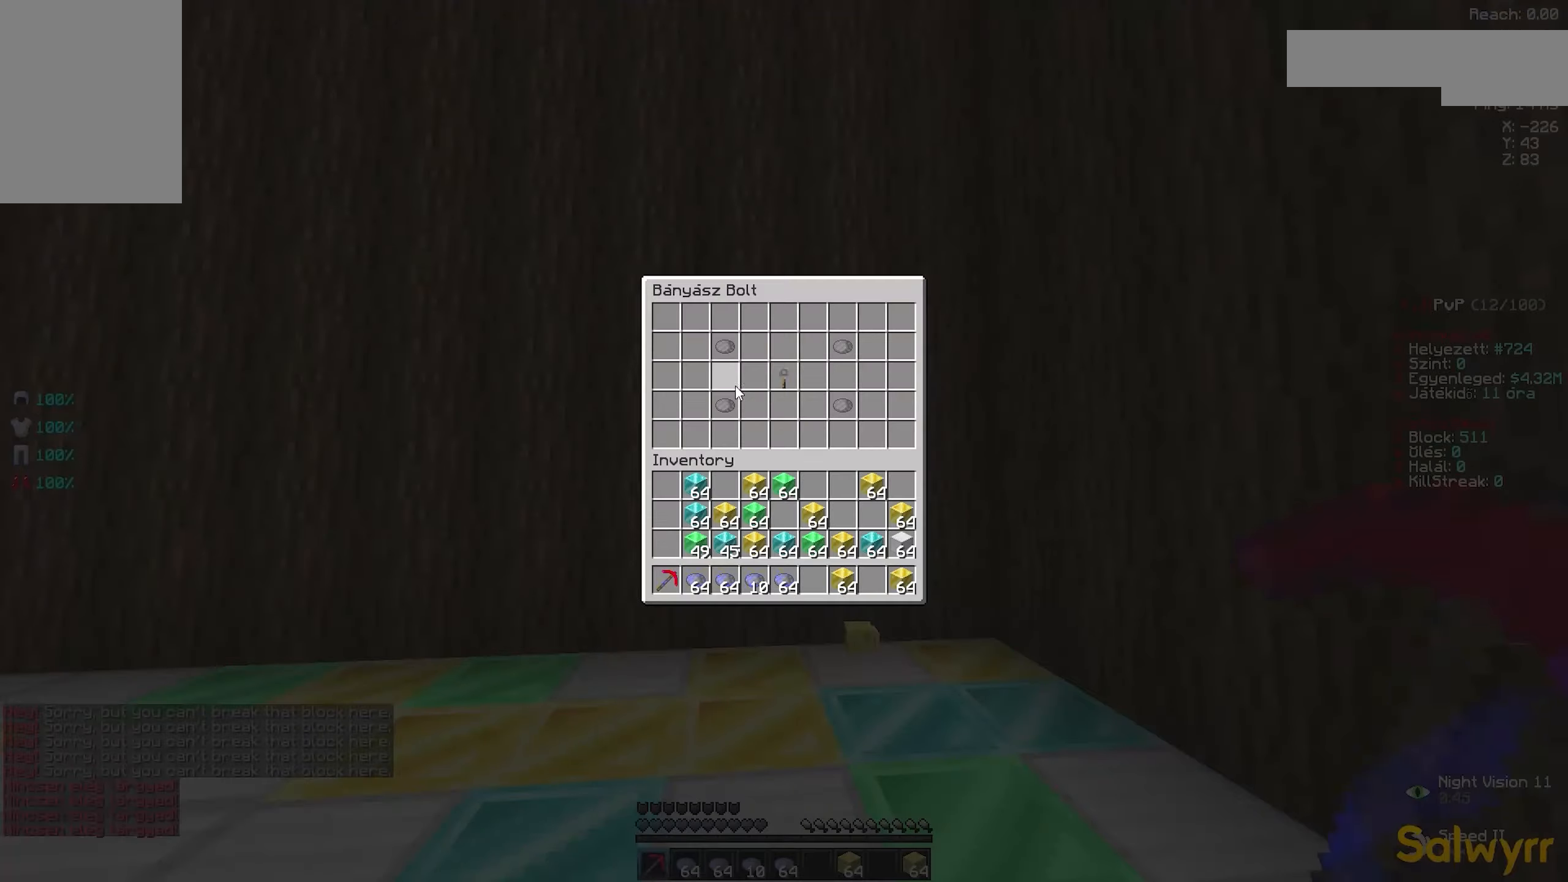
{"keys": [], "mouse": ["left"], "events": [[217, "mouse_left", "down"], [233, "mouse_left", "up"], [267, "d", "down"], [283, "w", "down"], [300, "w", "up"], [317, "s", "down"], [333, "d", "up"], [333, "s", "up"], [350, "w", "down"], [383, "s", "down"], [383, "w", "up"], [417, "s", "up"], [433, "w", "down"], [467, "w", "up"], [500, "mouse_left", "down"]]}
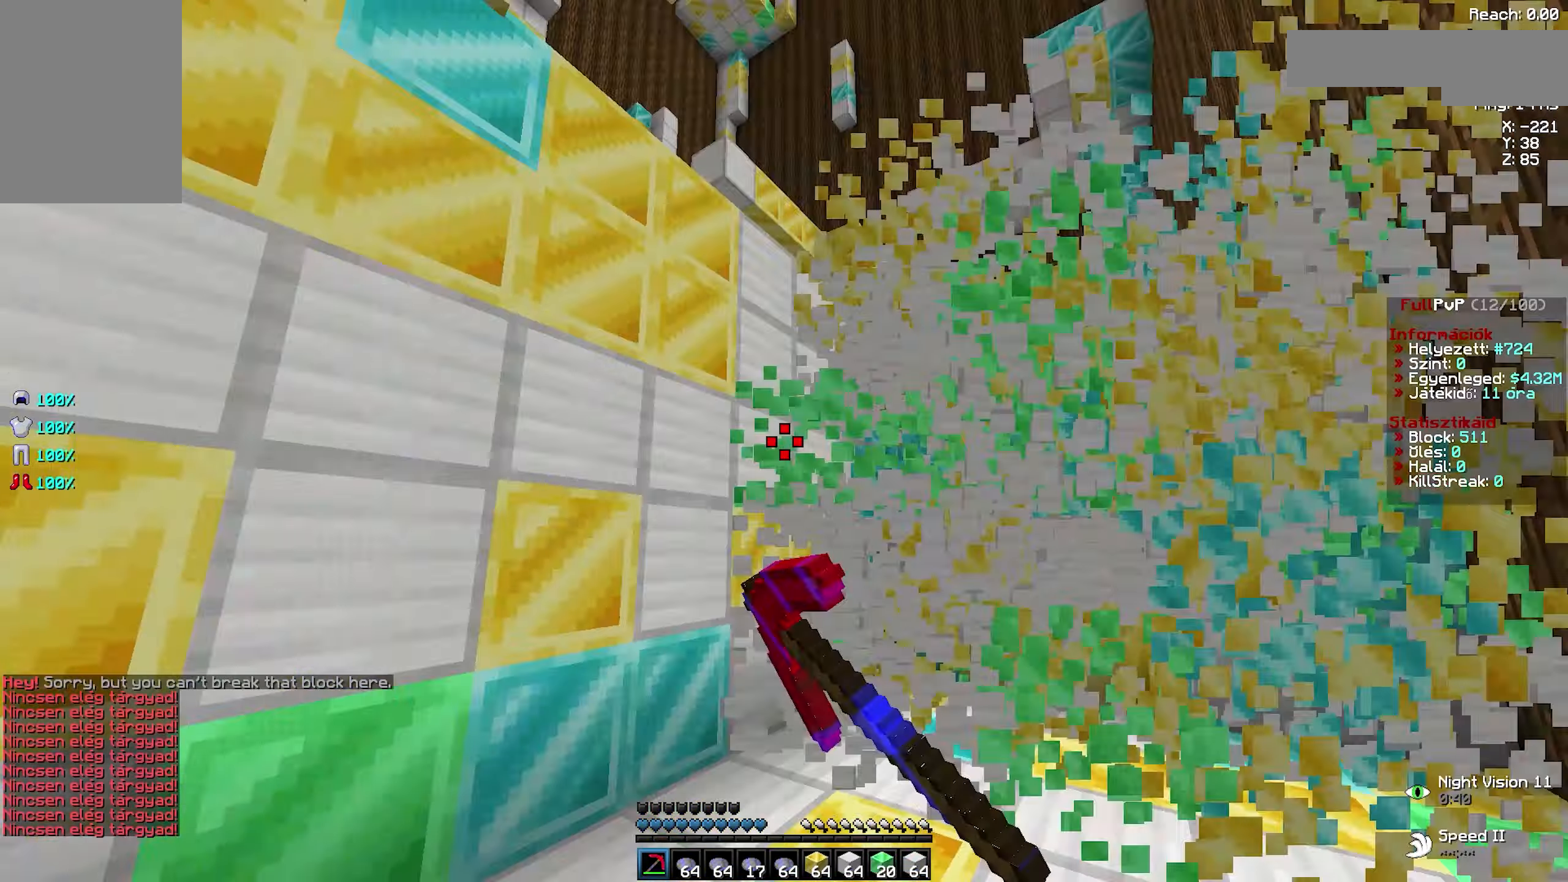
{"keys": ["a", "w"], "mouse": ["left"], "events": [[17, "a", "down"], [17, "w", "down"], [33, "a", "up"], [50, "d", "down"], [67, "a", "down"], [67, "d", "up"], [100, "a", "up"], [117, "d", "down"], [150, "a", "down"], [167, "d", "up"], [200, "a", "up"], [200, "d", "down"], [250, "a", "down"], [250, "d", "up"], [283, "a", "up"], [283, "d", "down"], [367, "a", "down"], [367, "d", "up"], [417, "a", "up"], [417, "d", "down"], [467, "a", "down"], [467, "d", "up"]]}
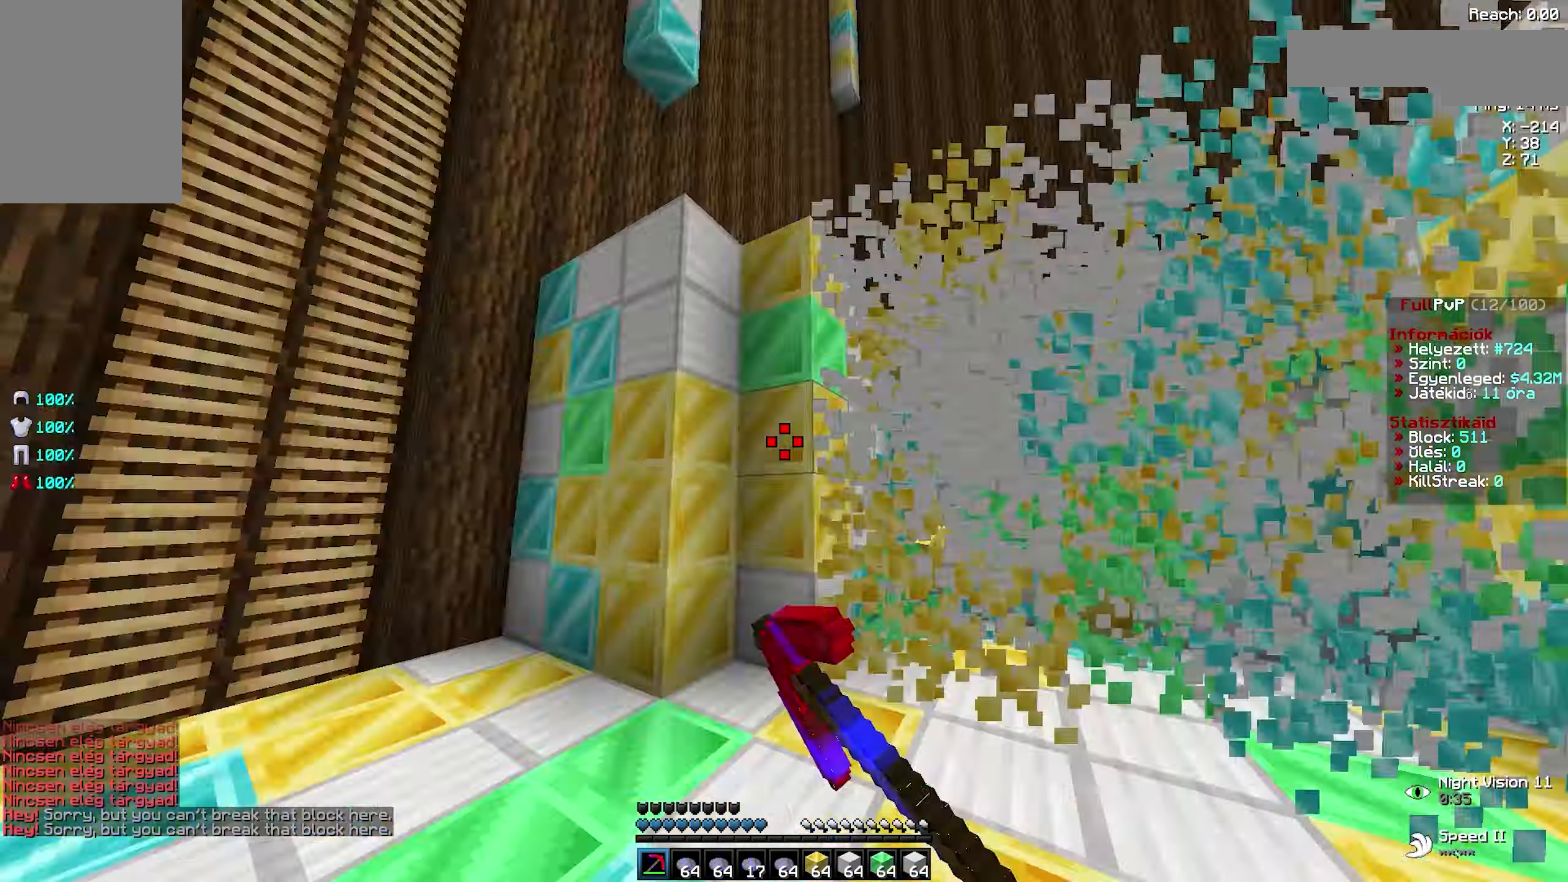
{"keys": [], "mouse": ["right"], "events": [[17, "a", "up"], [17, "d", "down"], [50, "a", "down"], [50, "d", "up"], [83, "a", "up"], [83, "mouse_left", "up"], [83, "w", "up"], [500, "mouse_right", "down"]]}
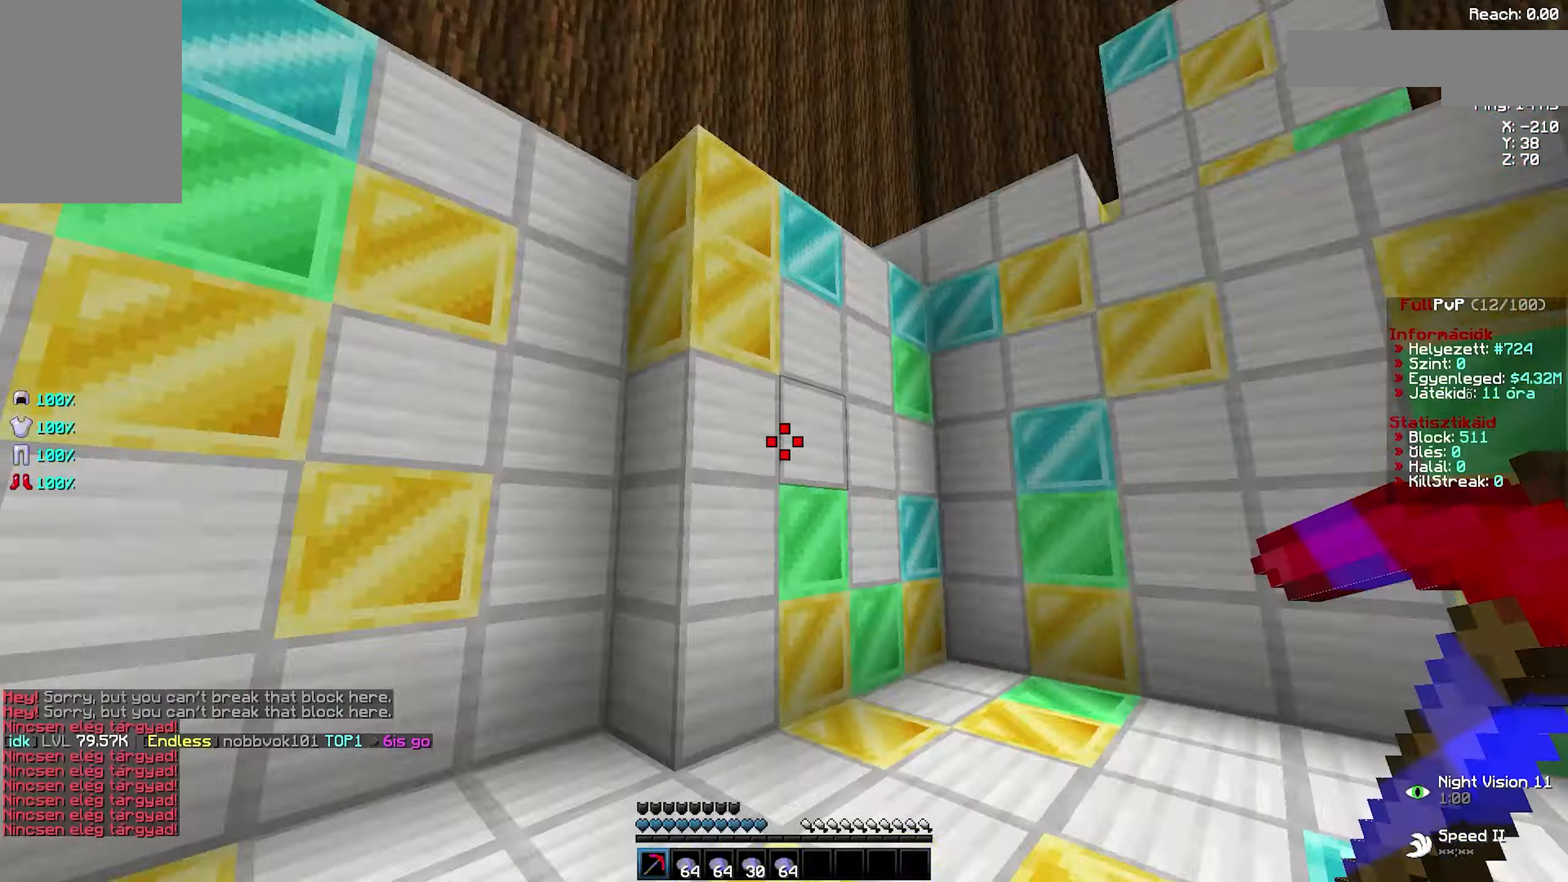
{"keys": ["w"], "mouse": [], "events": [[17, "mouse_right", "up"], [33, "d", "down"], [33, "mouse_left", "down"], [33, "w", "down"], [100, "a", "down"], [100, "d", "up"], [133, "a", "up"], [150, "d", "down"], [250, "a", "down"], [250, "d", "up"], [317, "a", "up"], [317, "d", "down"], [367, "a", "down"], [367, "d", "up"], [450, "a", "up"], [450, "d", "down"], [500, "d", "up"], [500, "mouse_left", "up"]]}
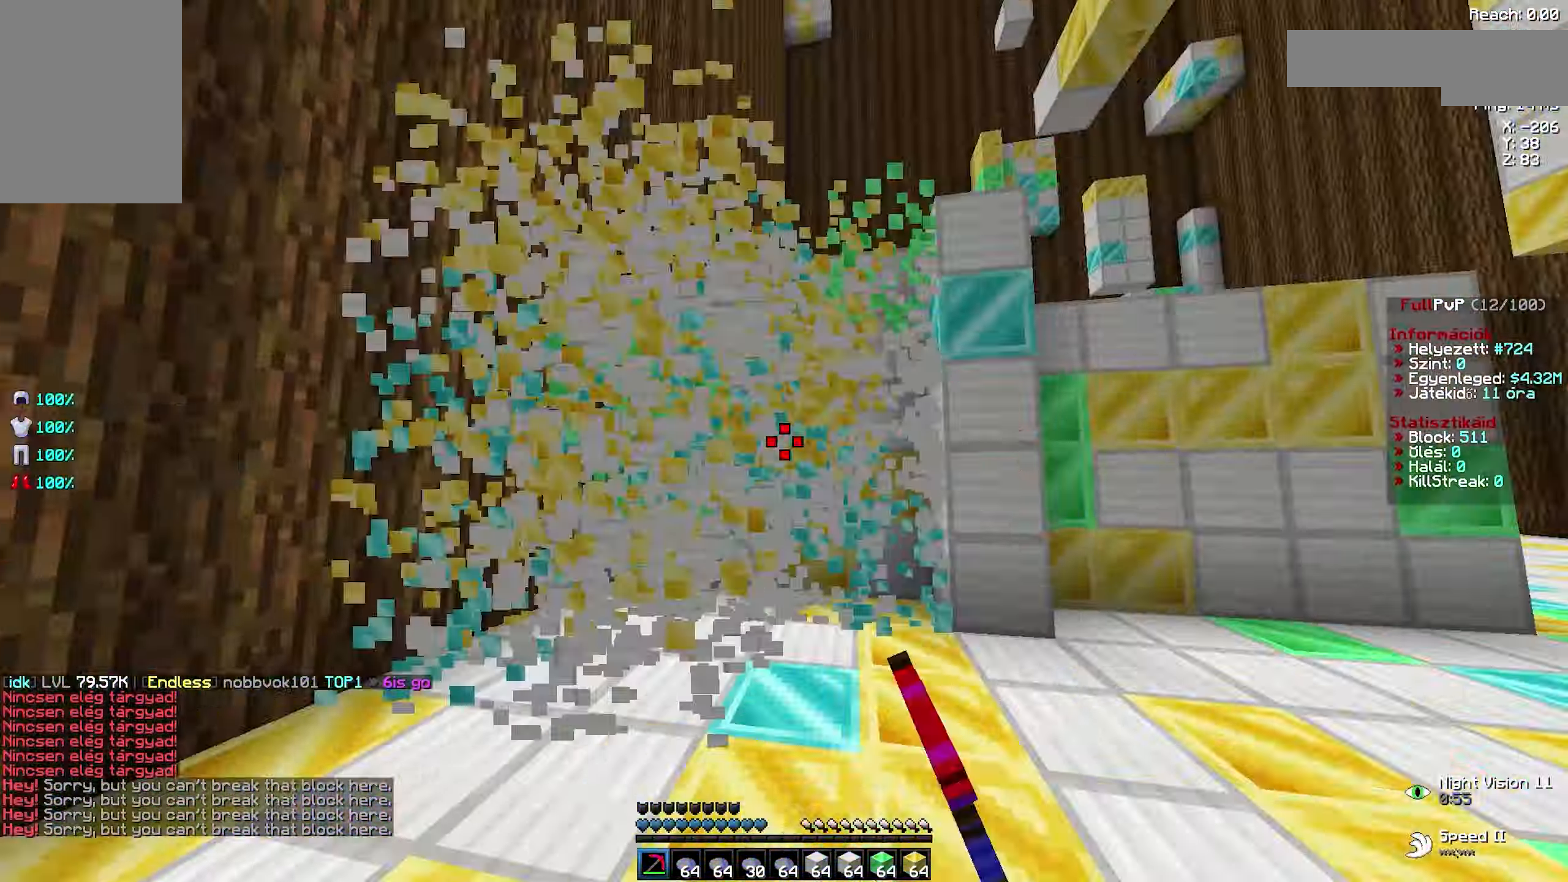
{"keys": [], "mouse": [], "events": [[17, "d", "down"], [17, "mouse_left", "down"], [67, "a", "down"], [67, "d", "up"], [100, "a", "up"], [117, "d", "down"], [133, "d", "up"], [150, "a", "down"], [183, "a", "up"], [183, "mouse_left", "up"], [183, "space", "down"], [217, "space", "up"], [250, "mouse_left", "down"], [283, "a", "down"], [350, "w", "up"], [367, "a", "up"], [367, "mouse_left", "up"], [383, "w", "down"], [400, "w", "up"]]}
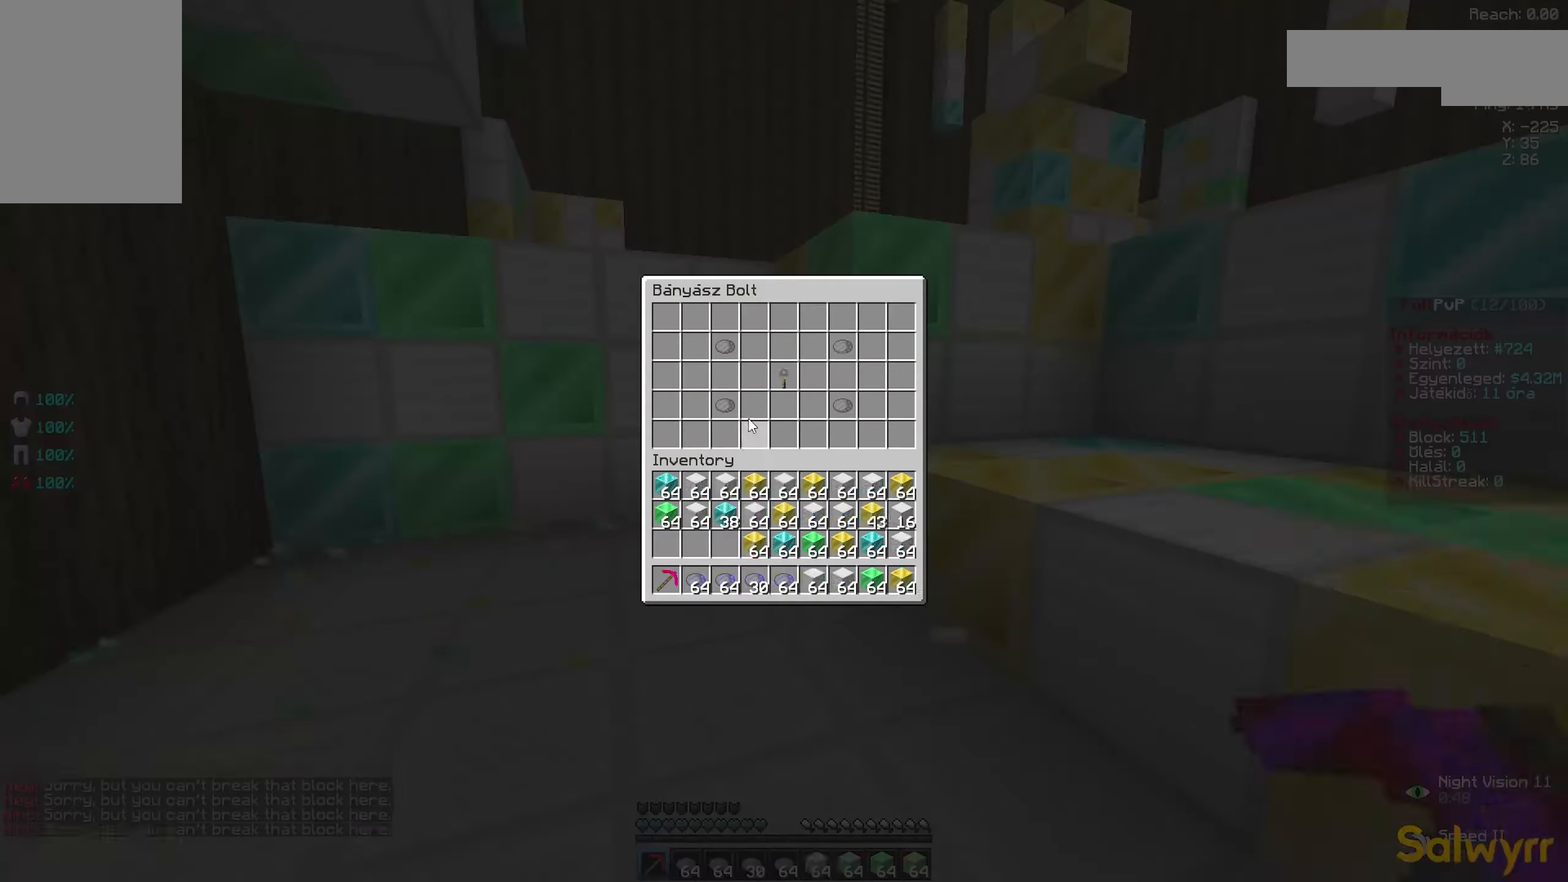
{"keys": ["d", "w"], "mouse": ["left"], "events": [[300, "w", "down"], [317, "a", "down"], [317, "mouse_left", "down"], [367, "a", "up"], [367, "d", "down"], [417, "a", "down"], [417, "d", "up"], [467, "a", "up"], [467, "d", "down"]]}
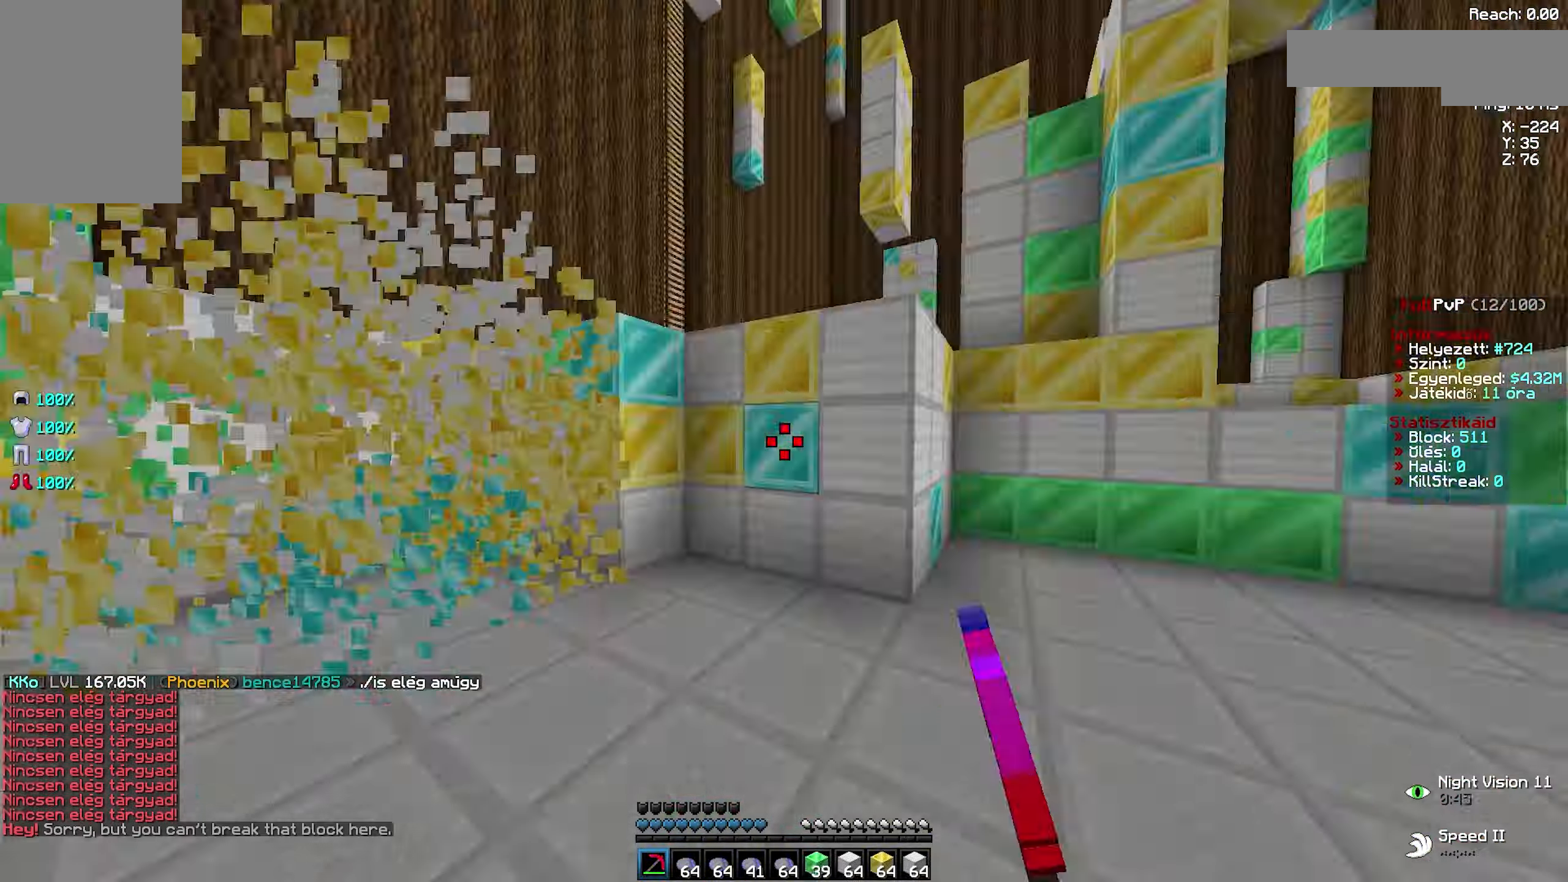
{"keys": ["a", "w"], "mouse": ["left"], "events": [[17, "a", "down"], [17, "d", "up"], [83, "a", "up"], [83, "d", "down"], [217, "a", "down"], [217, "d", "up"], [283, "a", "up"], [283, "d", "down"], [367, "a", "down"], [367, "d", "up"], [450, "a", "up"], [450, "d", "down"], [483, "a", "down"], [500, "d", "up"]]}
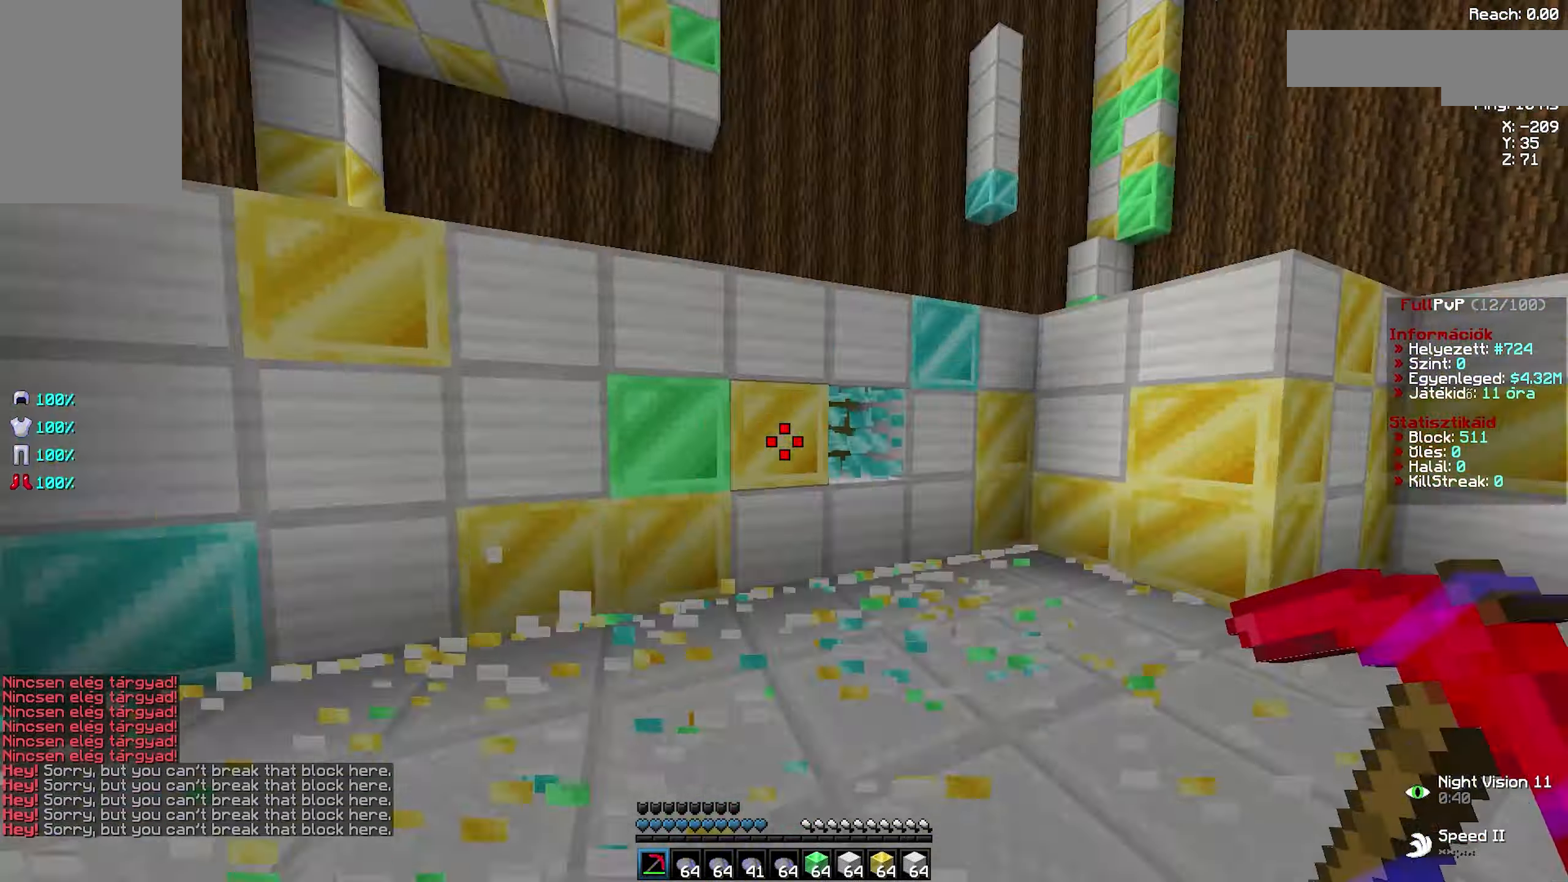
{"keys": ["a", "w"], "mouse": ["left"], "events": [[33, "a", "up"], [33, "d", "down"], [133, "a", "down"], [133, "d", "up"], [200, "a", "up"], [200, "d", "down"], [267, "a", "down"], [283, "d", "up"], [317, "a", "up"], [317, "d", "down"], [400, "a", "down"], [400, "d", "up"], [467, "a", "up"], [467, "d", "down"], [483, "a", "down"], [500, "d", "up"]]}
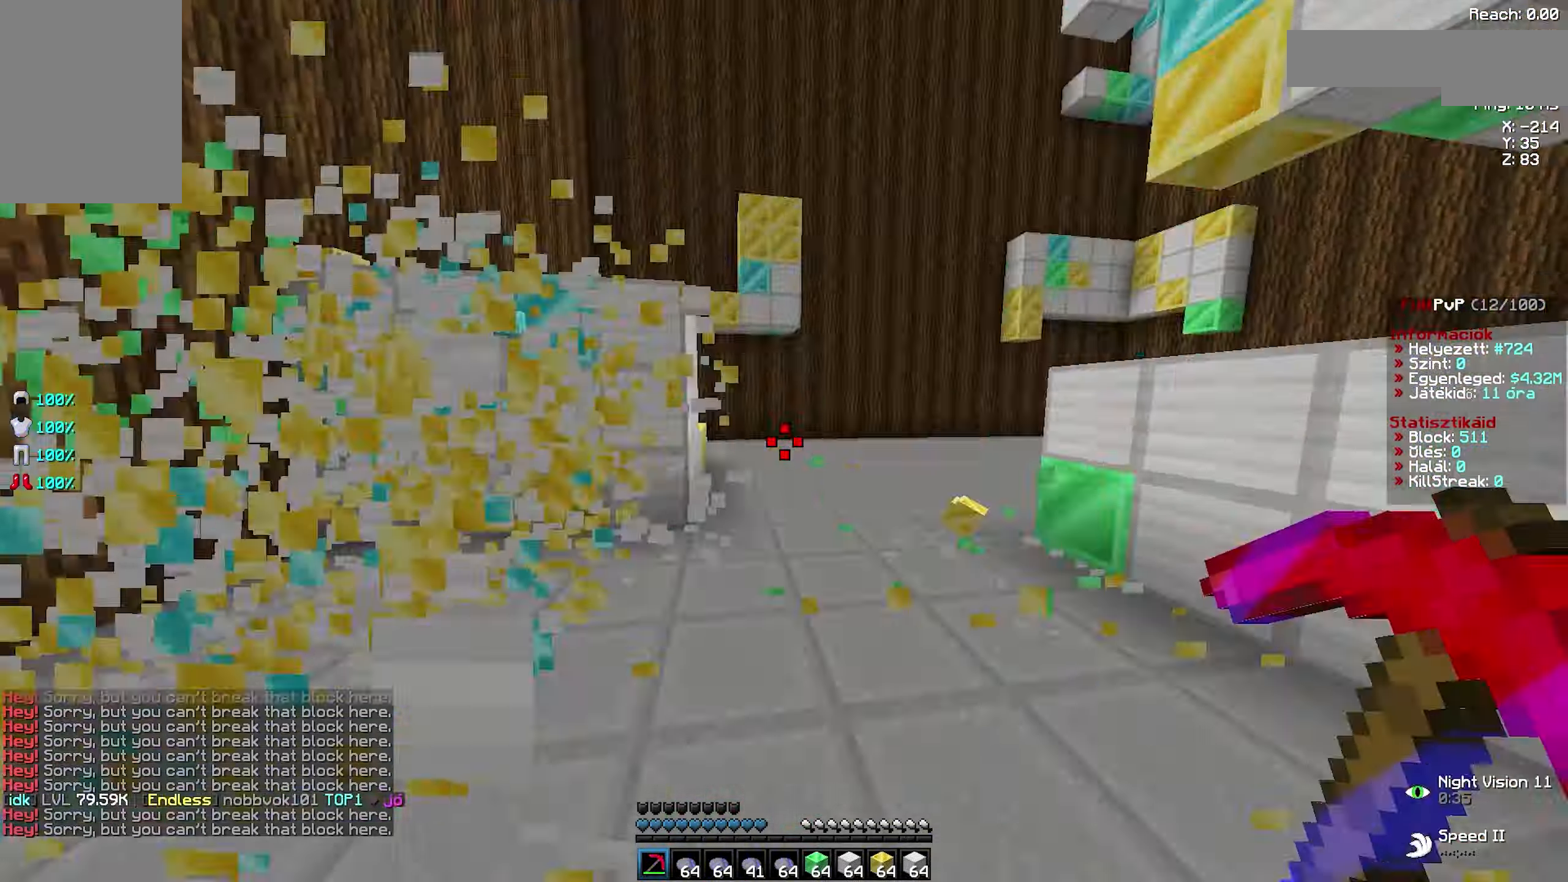
{"keys": [], "mouse": [], "events": [[33, "a", "up"], [33, "d", "down"], [67, "a", "down"], [67, "d", "up"], [83, "a", "up"], [83, "d", "down"], [150, "d", "up"], [150, "mouse_left", "up"], [167, "w", "up"]]}
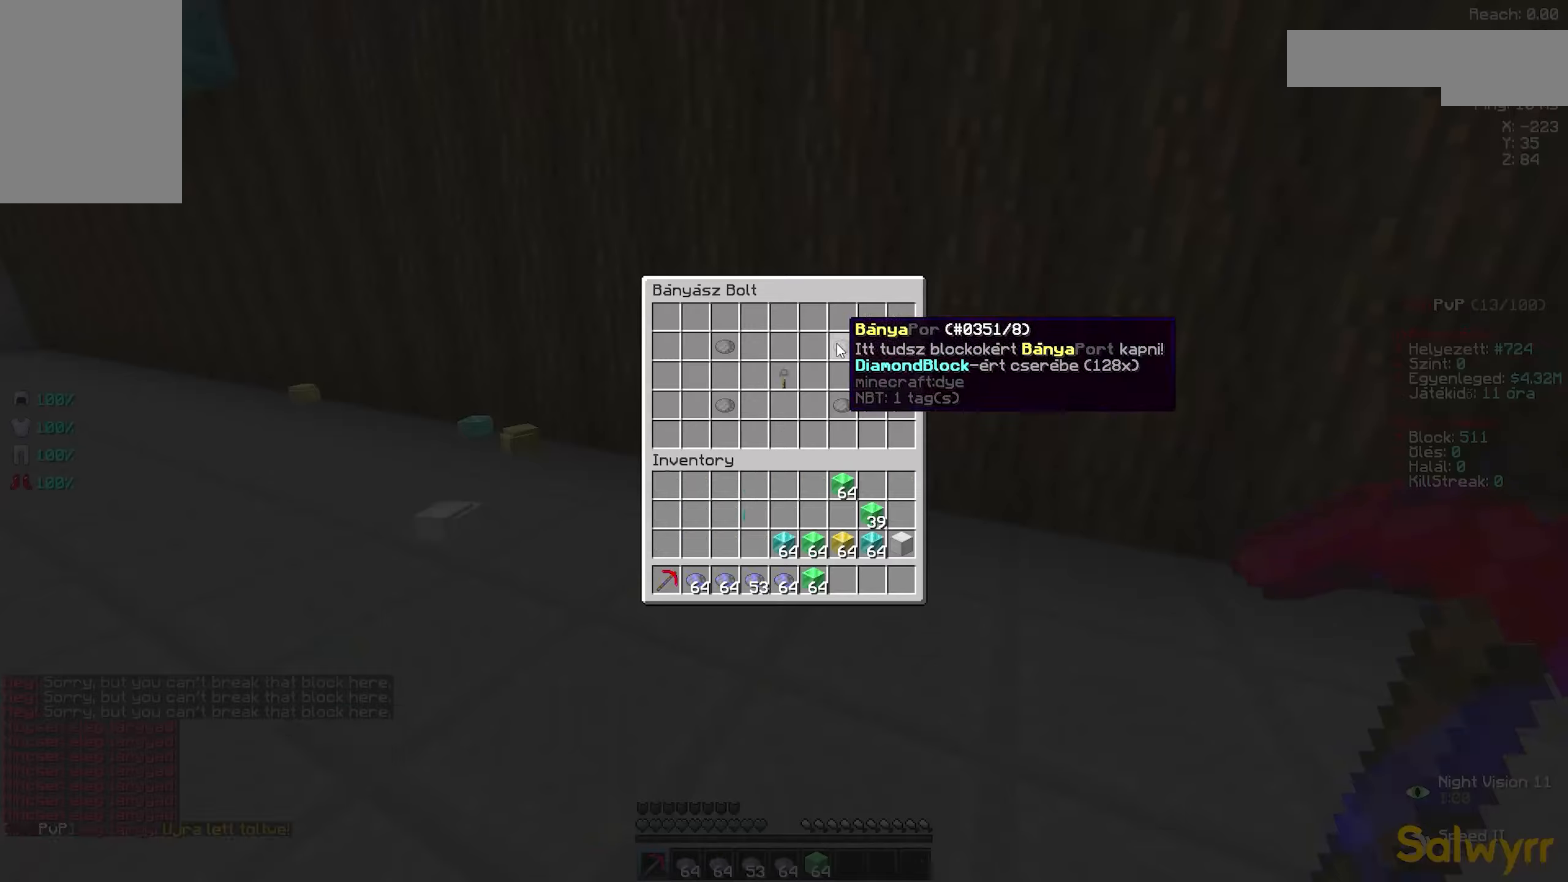
{"keys": [], "mouse": [], "events": []}
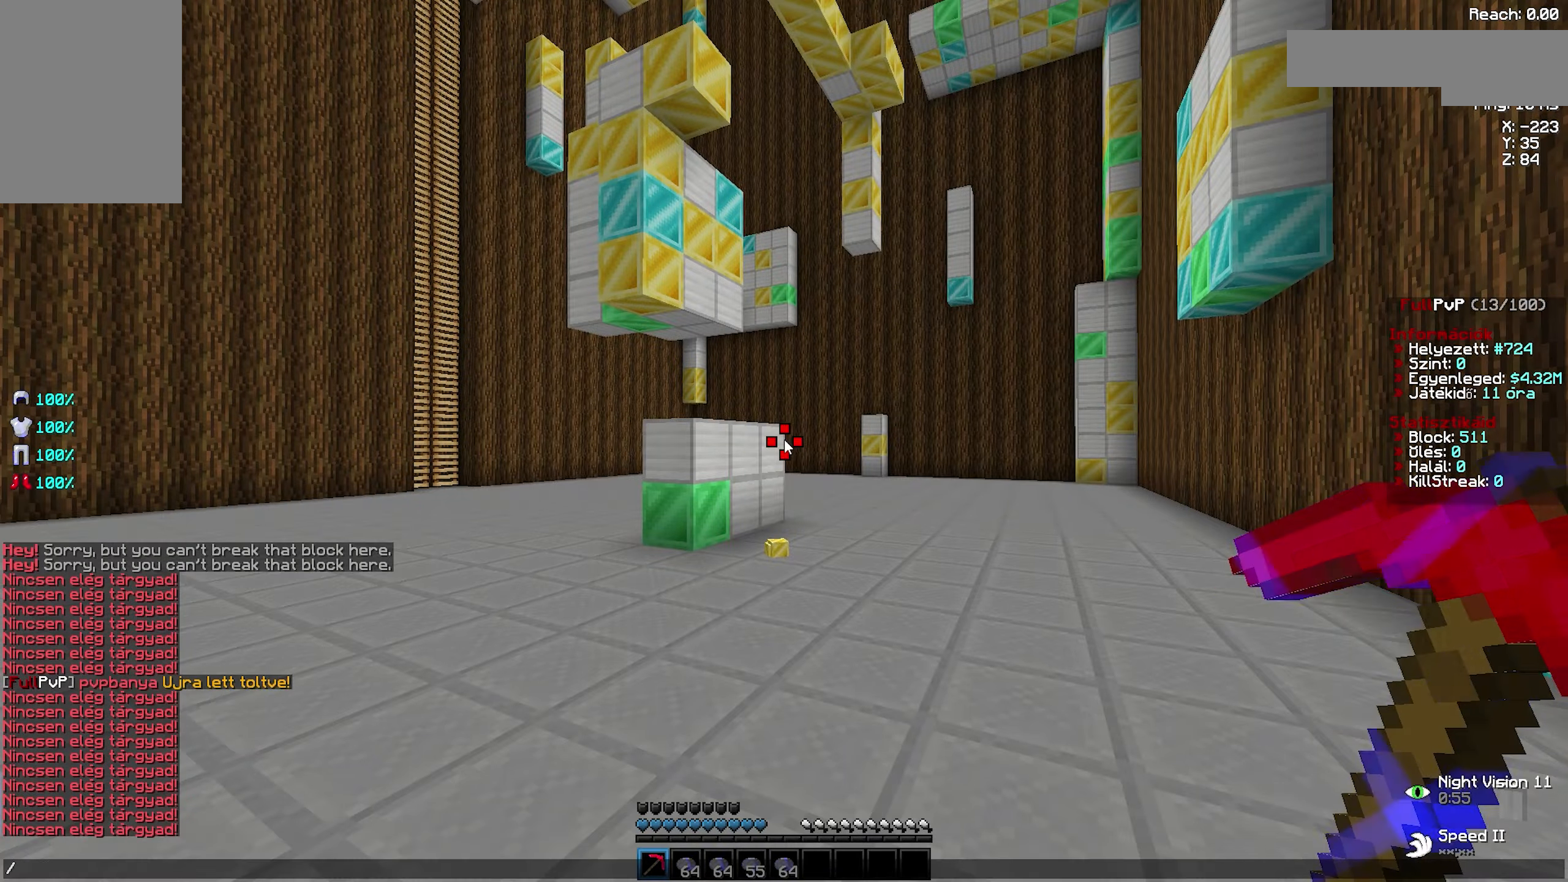
{"keys": [], "mouse": [], "events": []}
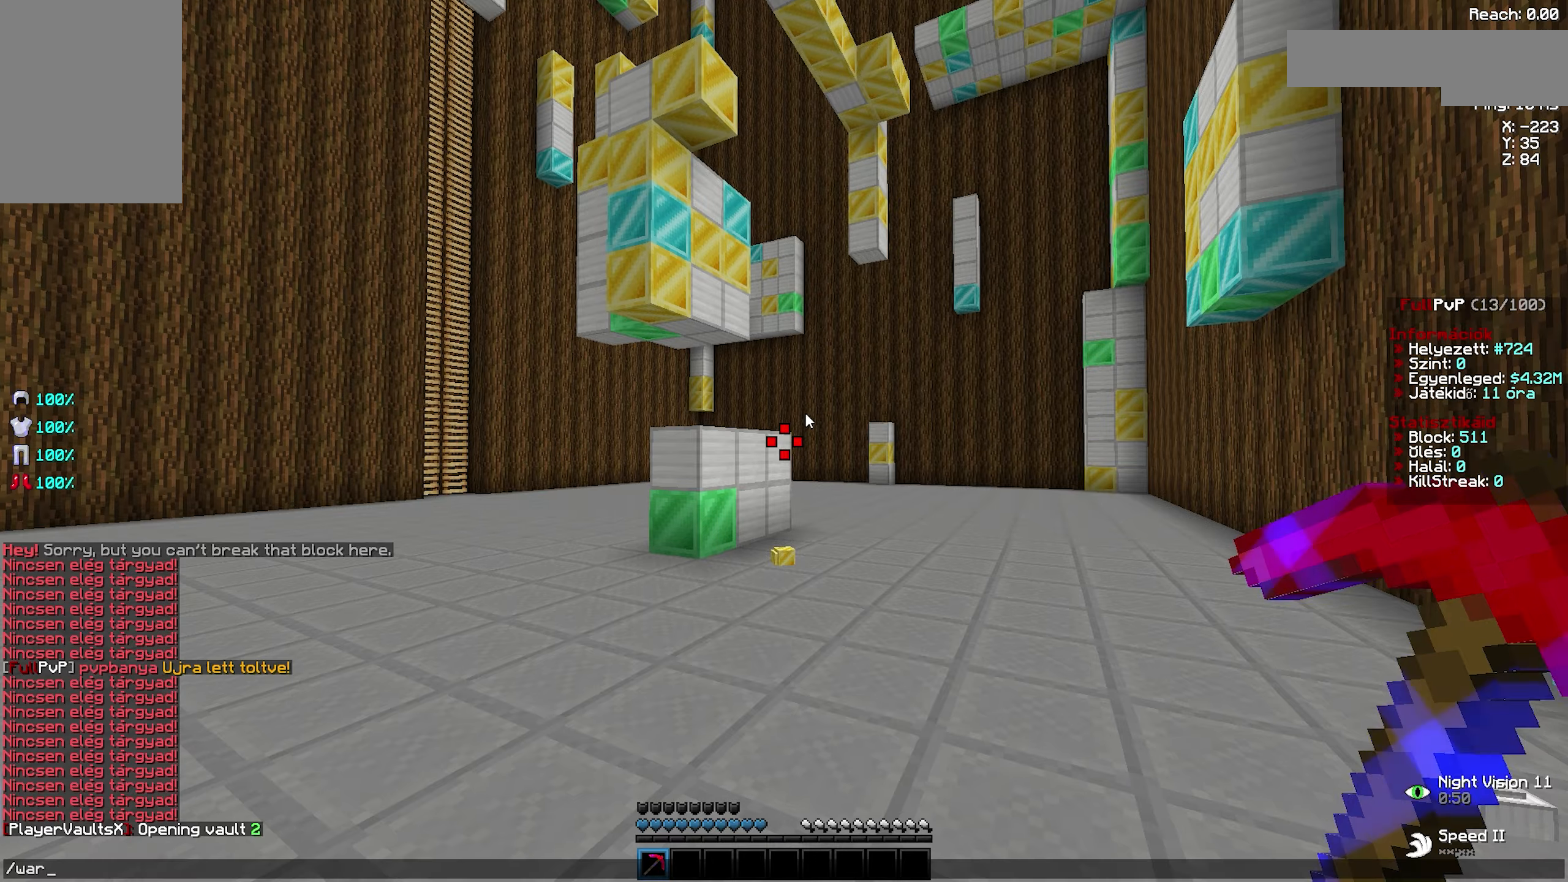
{"keys": ["d", "w"], "mouse": []}
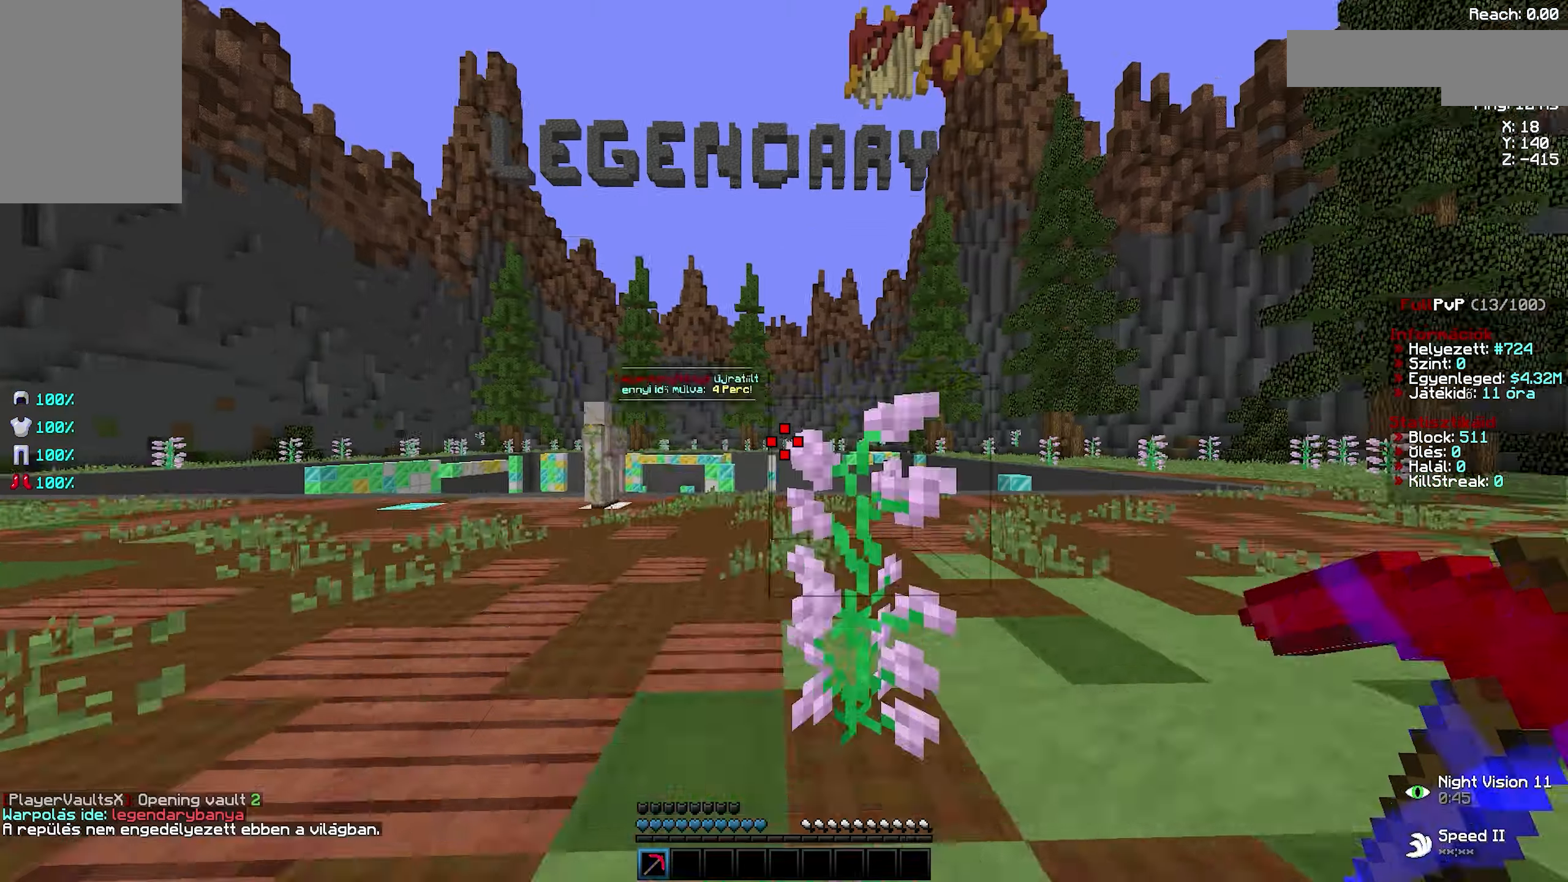
{"keys": ["a", "w"], "mouse": ["left"], "events": [[17, "d", "up"], [100, "d", "down"], [134, "d", "up"], [150, "d", "down"], [200, "d", "up"], [200, "w", "up"], [217, "w", "down"], [234, "d", "down"], [250, "d", "up"], [250, "mouse_left", "down"], [250, "w", "up"], [267, "mouse_left", "up"], [284, "d", "down"], [284, "w", "down"], [300, "d", "up"], [334, "a", "down"], [334, "w", "up"], [350, "a", "up"], [367, "w", "down"], [384, "w", "up"], [434, "mouse_left", "down"], [450, "w", "down"], [467, "d", "down"], [500, "a", "down"], [500, "d", "up"]]}
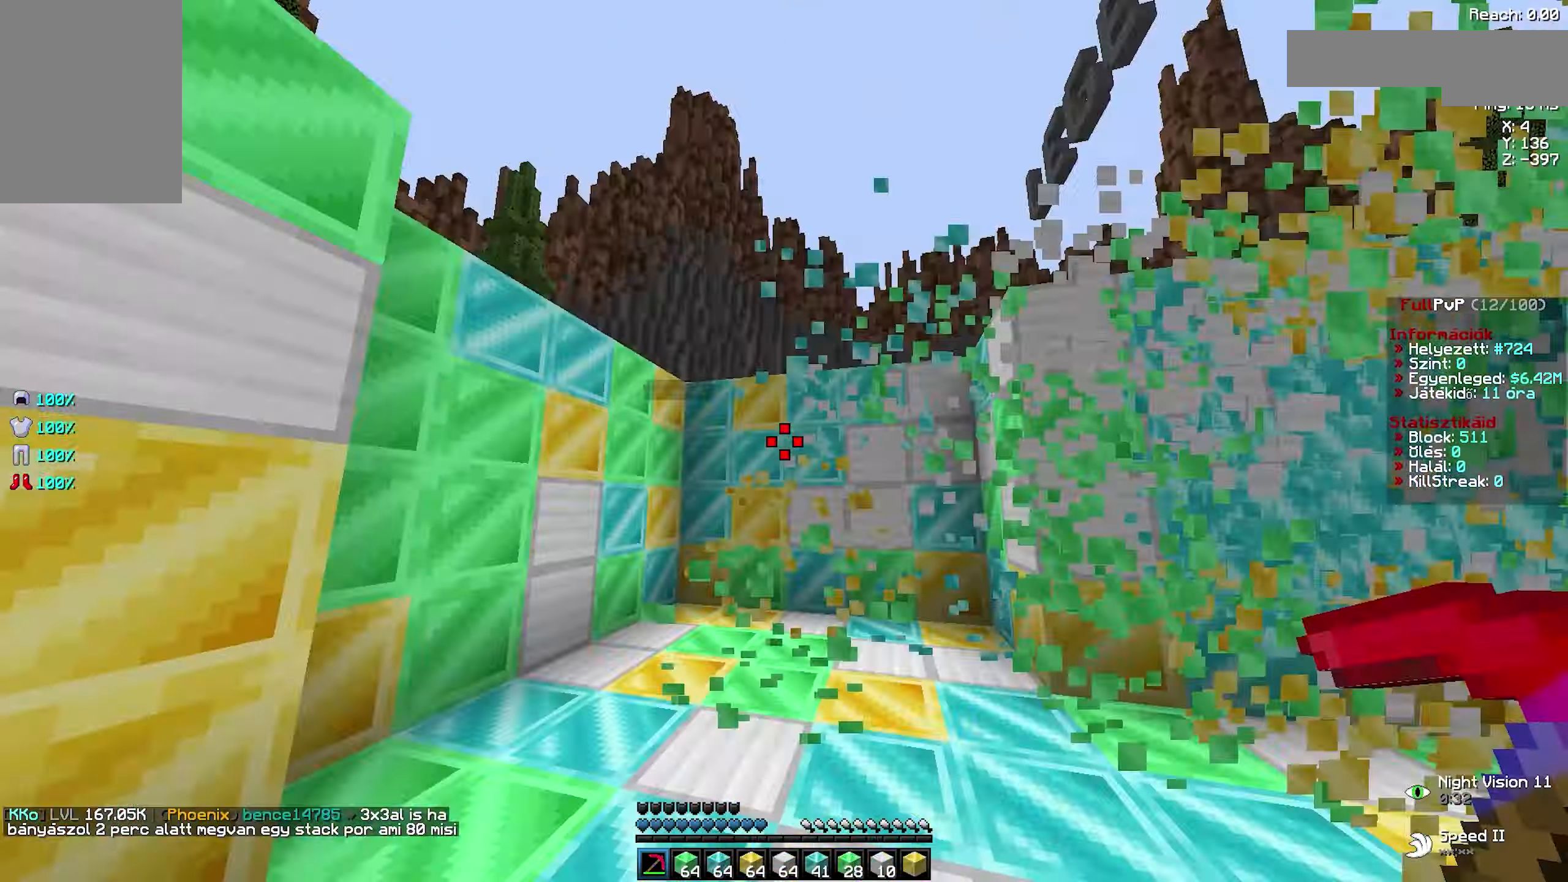
{"keys": ["d", "w"], "mouse": ["left"], "events": [[17, "a", "up"], [17, "d", "down"], [67, "mouse_left", "up"], [84, "d", "up"], [84, "mouse_left", "down"], [100, "mouse_left", "up"], [134, "w", "up"], [150, "a", "down"], [150, "mouse_left", "down"], [150, "w", "down"], [167, "a", "up"], [167, "d", "down"], [184, "a", "down"], [184, "d", "up"], [217, "a", "up"], [217, "d", "down"], [250, "a", "down"], [250, "d", "up"], [284, "a", "up"], [284, "d", "down"], [317, "a", "down"], [317, "d", "up"], [350, "a", "up"], [350, "d", "down"], [384, "a", "down"], [384, "d", "up"], [417, "a", "up"], [417, "d", "down"], [450, "a", "down"], [450, "d", "up"], [484, "a", "up"], [484, "d", "down"]]}
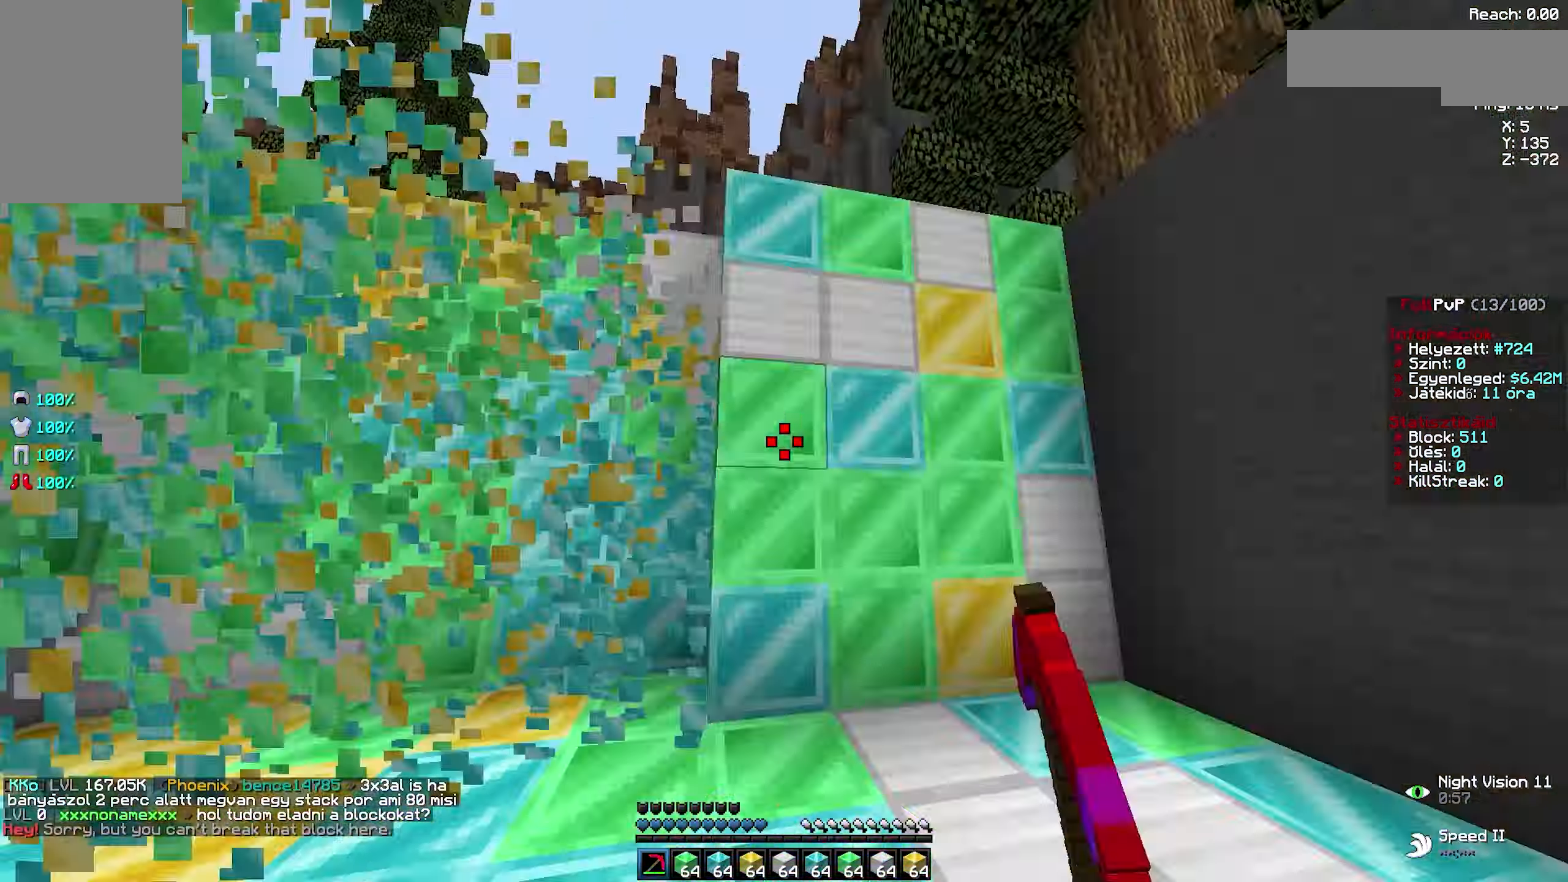
{"keys": [], "mouse": [], "events": [[17, "a", "down"], [17, "d", "up"], [50, "a", "up"], [50, "d", "down"], [84, "a", "down"], [100, "d", "up"], [100, "w", "up"], [117, "a", "up"], [117, "d", "down"], [117, "w", "down"], [150, "a", "down"], [150, "d", "up"], [184, "a", "up"], [184, "d", "down"], [234, "a", "down"], [234, "d", "up"], [234, "w", "up"], [250, "a", "up"], [250, "mouse_left", "up"]]}
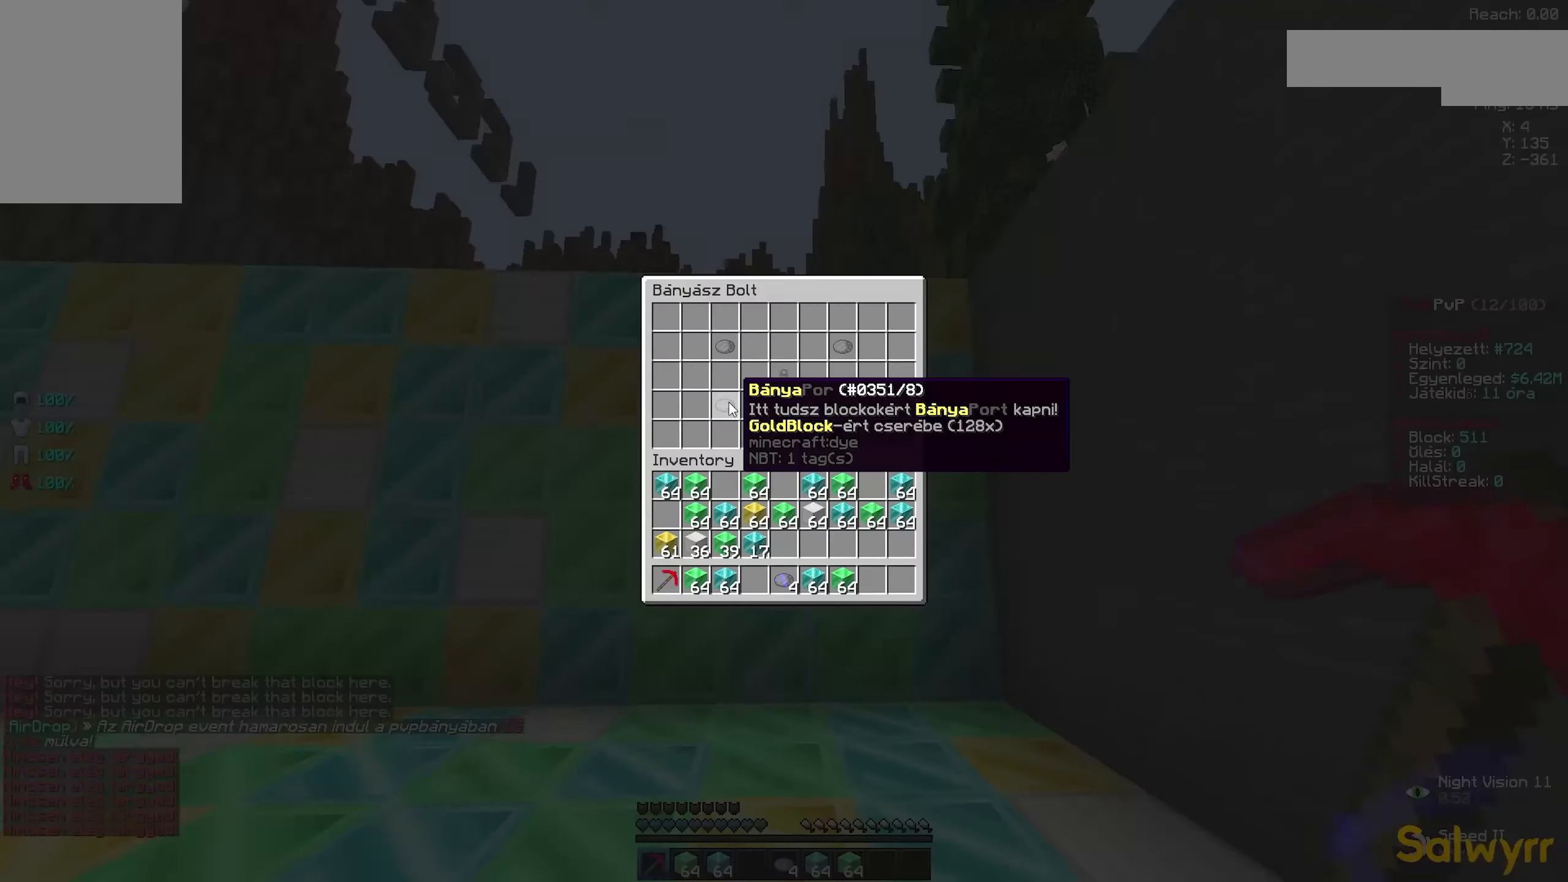
{"keys": ["a", "w"], "mouse": ["left"], "events": [[184, "w", "down"], [217, "a", "down"], [217, "mouse_left", "down"], [234, "a", "up"], [250, "d", "down"], [284, "a", "down"], [284, "d", "up"], [317, "a", "up"], [317, "d", "down"], [350, "a", "down"], [367, "d", "up"], [450, "a", "up"], [450, "d", "down"], [484, "a", "down"], [500, "d", "up"]]}
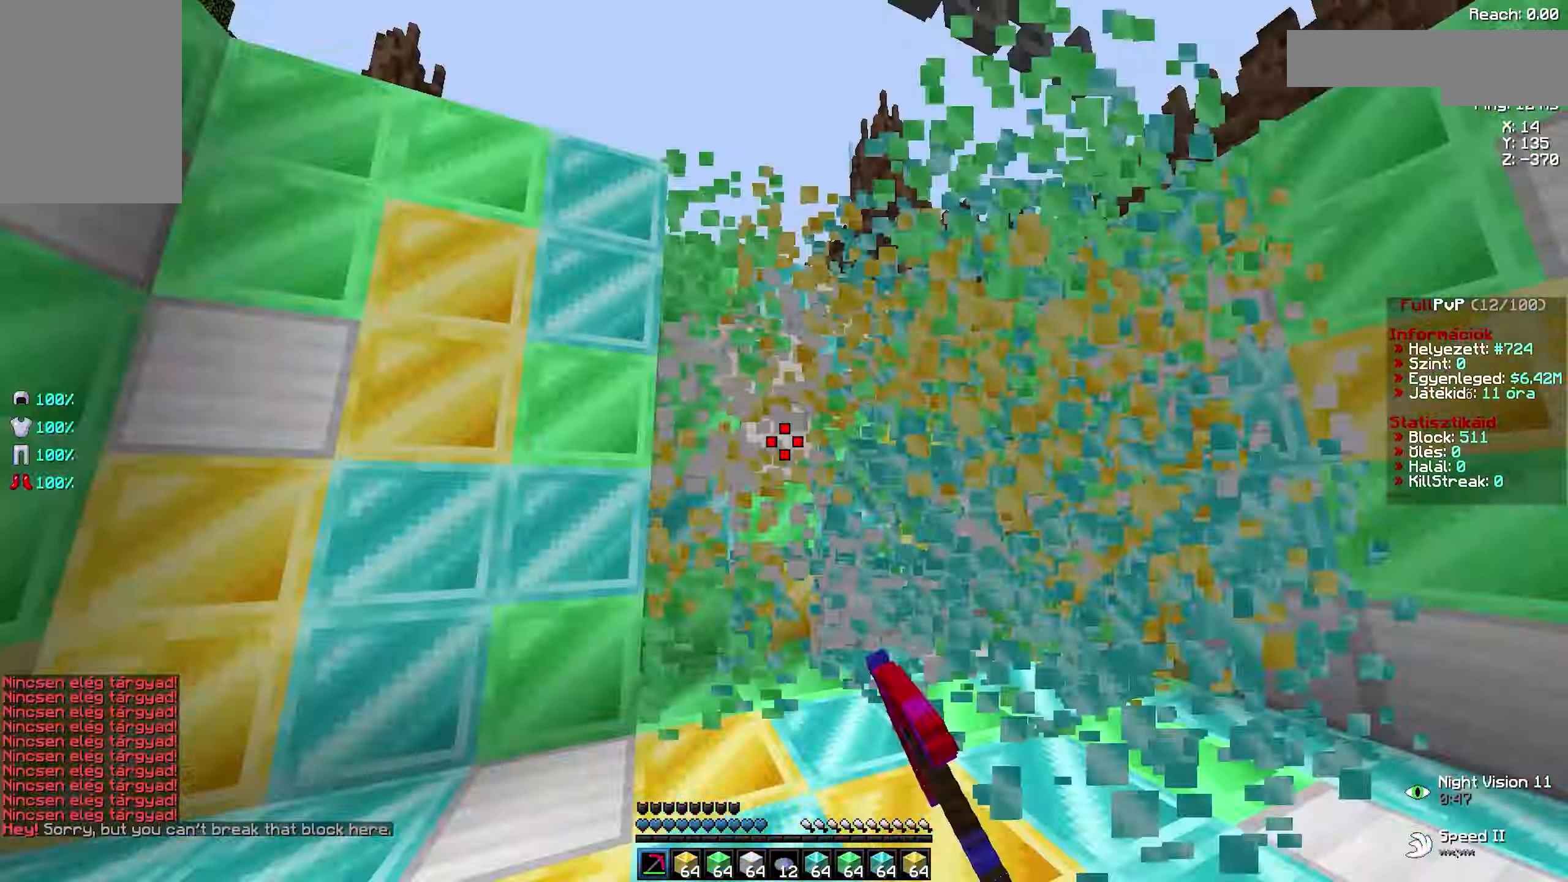
{"keys": [], "mouse": ["left"], "events": [[50, "a", "up"], [50, "d", "down"], [84, "a", "down"], [100, "d", "up"], [150, "a", "up"], [150, "d", "down"], [184, "a", "down"], [184, "d", "up"], [234, "a", "up"], [234, "d", "down"], [284, "a", "down"], [284, "d", "up"], [317, "d", "down"], [334, "a", "up"], [384, "a", "down"], [384, "d", "up"], [434, "a", "up"], [434, "d", "down"], [467, "a", "down"], [467, "d", "up"], [467, "w", "up"], [500, "a", "up"]]}
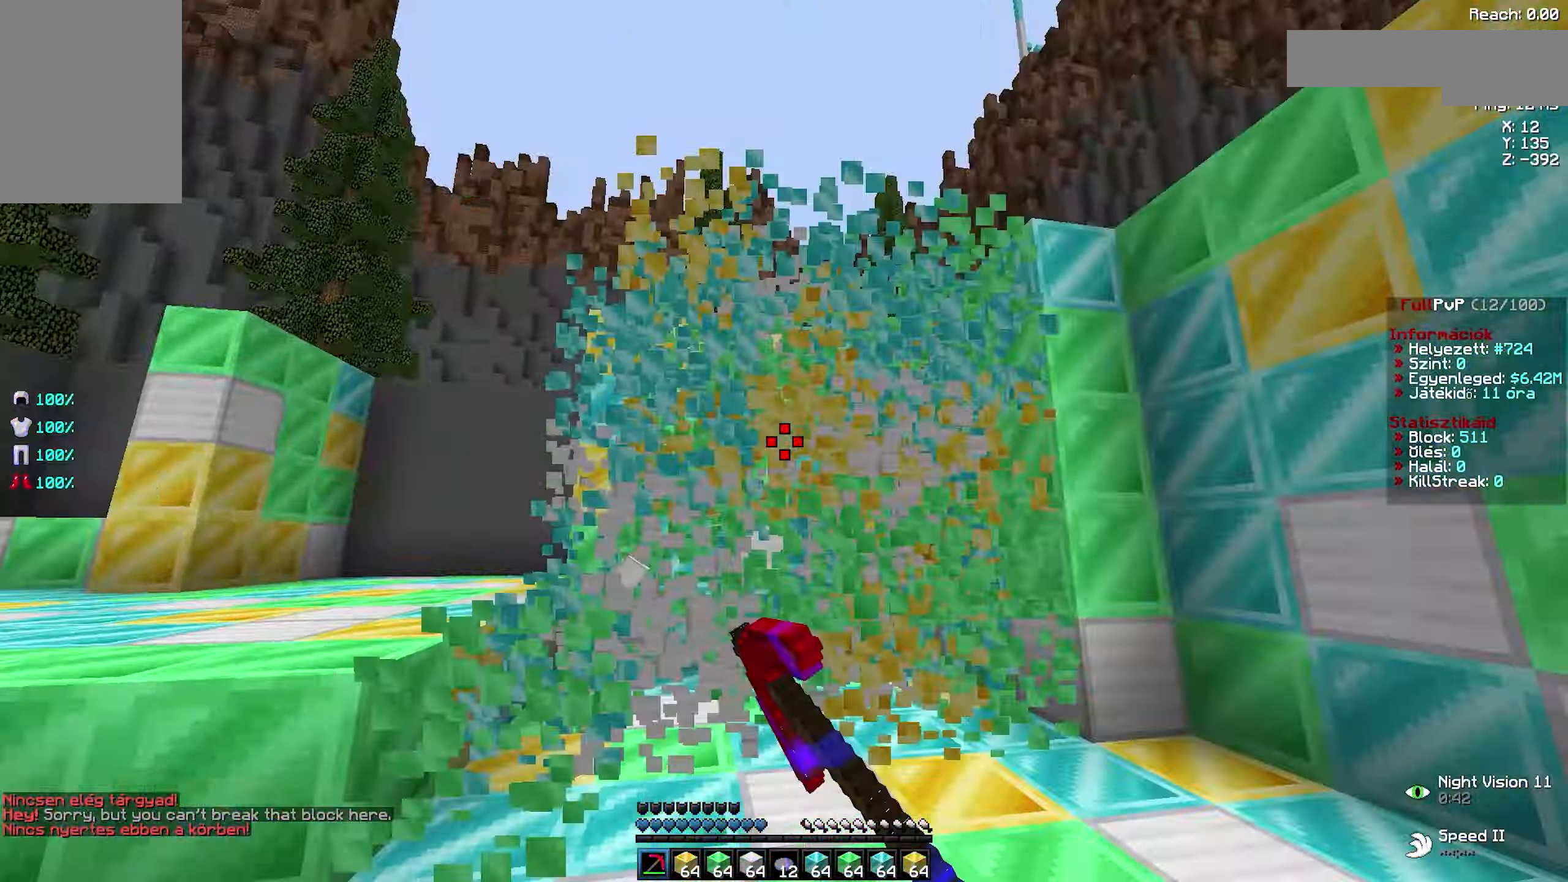
{"keys": [], "mouse": [], "events": [[17, "mouse_left", "up"]]}
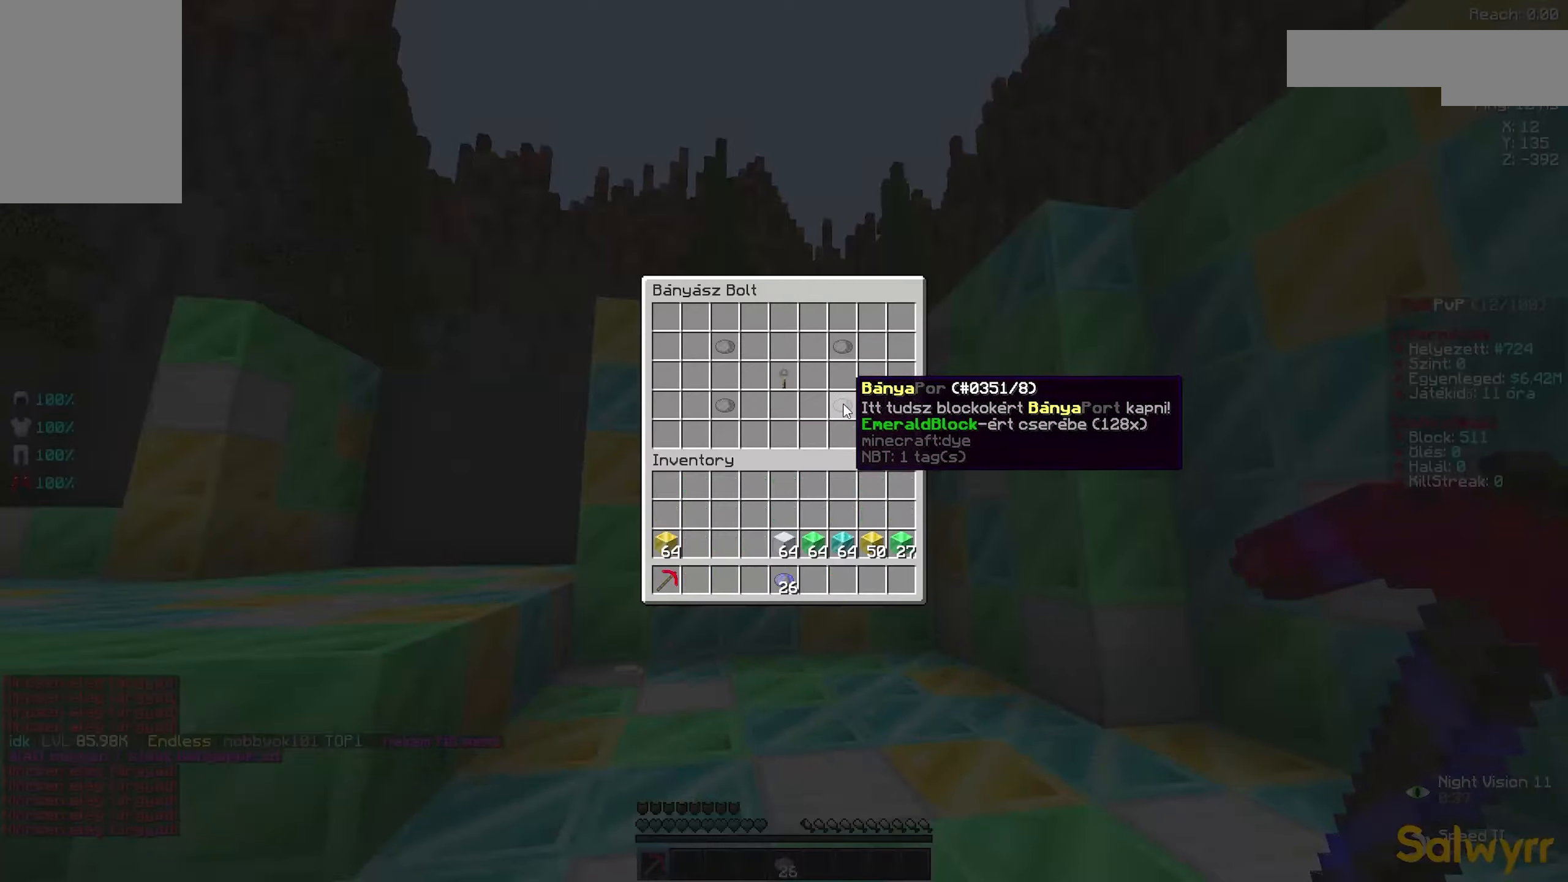
{"keys": ["d", "w"], "mouse": ["left"], "events": [[67, "w", "down"], [134, "d", "down"], [134, "mouse_left", "down"], [167, "d", "up"], [184, "a", "down"], [217, "a", "up"], [217, "d", "down"], [267, "a", "down"], [267, "d", "up"], [284, "a", "up"], [284, "d", "down"], [350, "a", "down"], [350, "d", "up"], [400, "a", "up"], [400, "d", "down"], [434, "a", "down"], [434, "d", "up"], [484, "a", "up"], [484, "d", "down"]]}
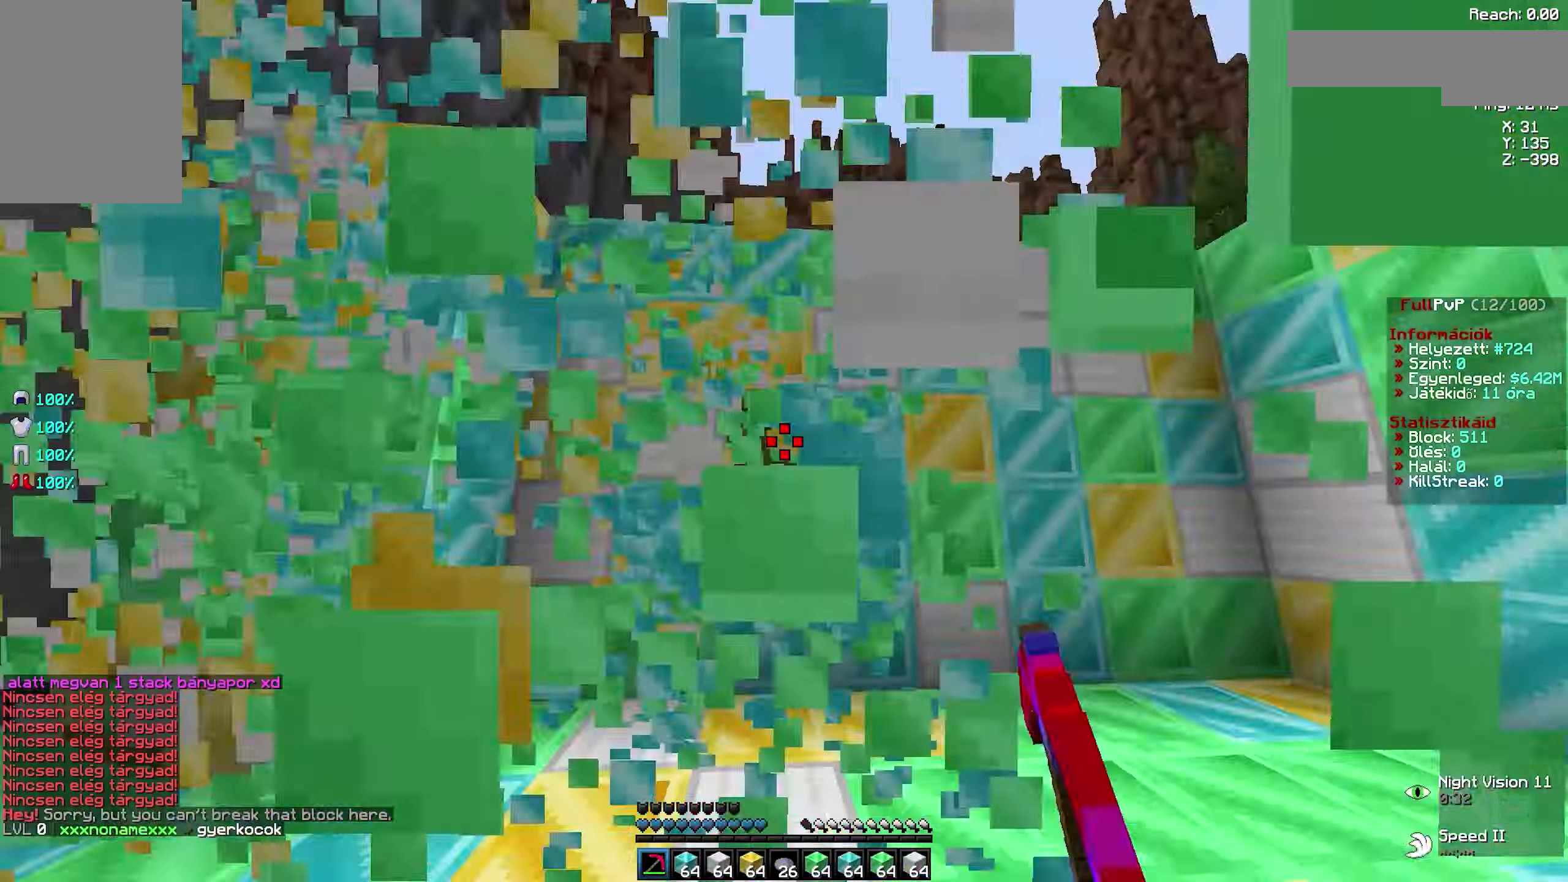
{"keys": [], "mouse": [], "events": [[33, "a", "down"], [33, "d", "up"], [83, "a", "up"], [83, "d", "down"], [133, "a", "down"], [133, "d", "up"], [183, "a", "up"], [183, "d", "down"], [216, "a", "down"], [216, "d", "up"], [250, "a", "up"], [250, "d", "down"], [283, "a", "down"], [300, "a", "up"], [300, "d", "up"], [300, "w", "up"], [316, "mouse_left", "up"]]}
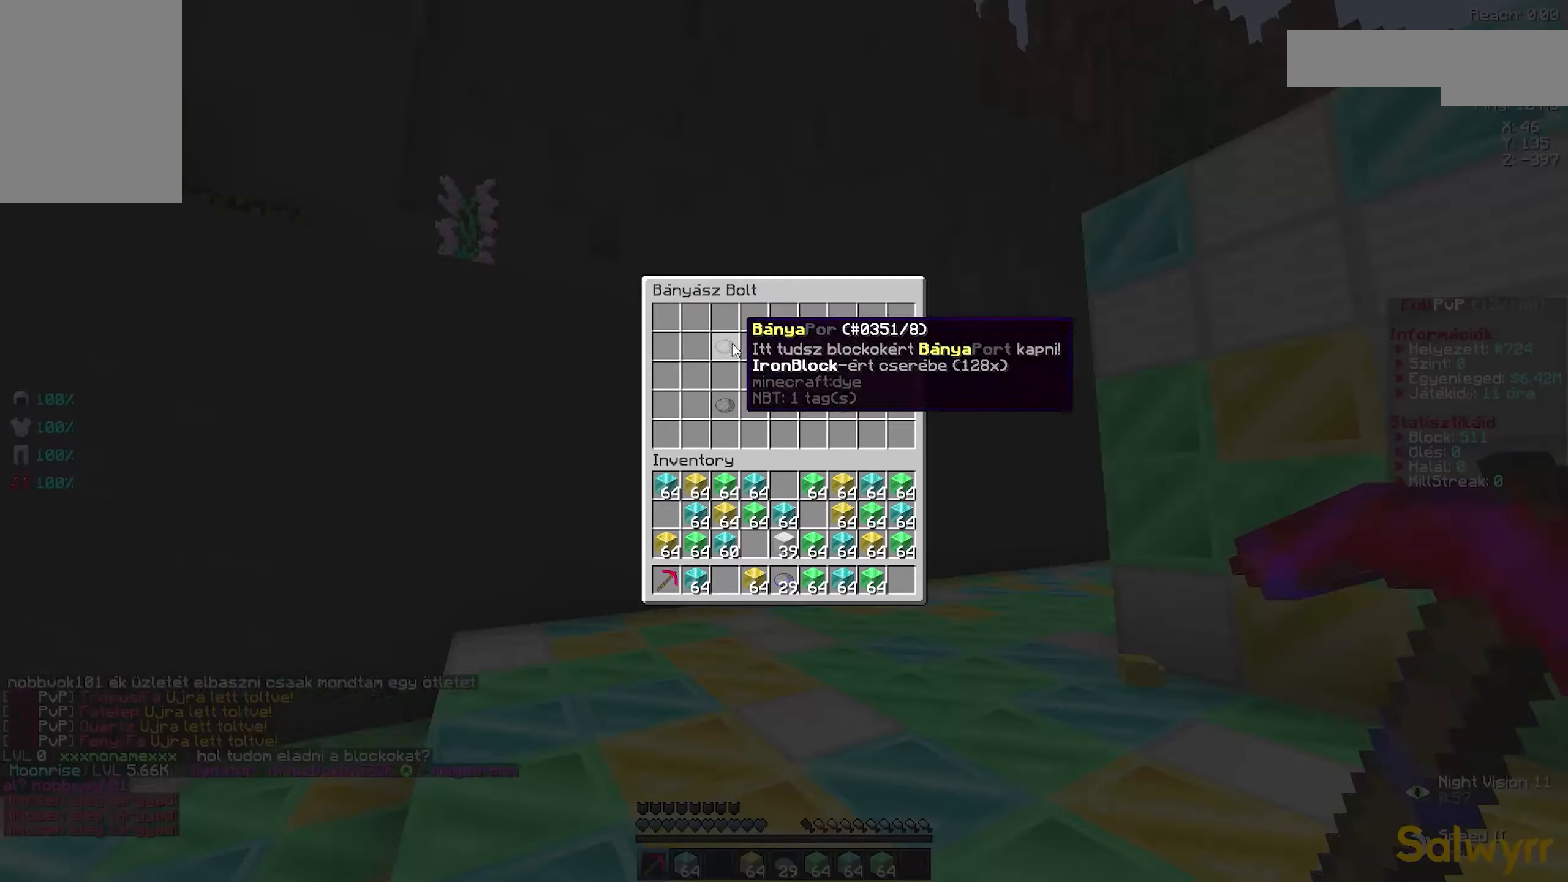
{"keys": ["a", "w"], "mouse": ["left"], "events": [[316, "w", "down"], [333, "d", "down"], [350, "mouse_left", "down"], [383, "a", "down"], [383, "d", "up"], [433, "a", "up"], [433, "d", "down"], [466, "a", "down"], [466, "d", "up"]]}
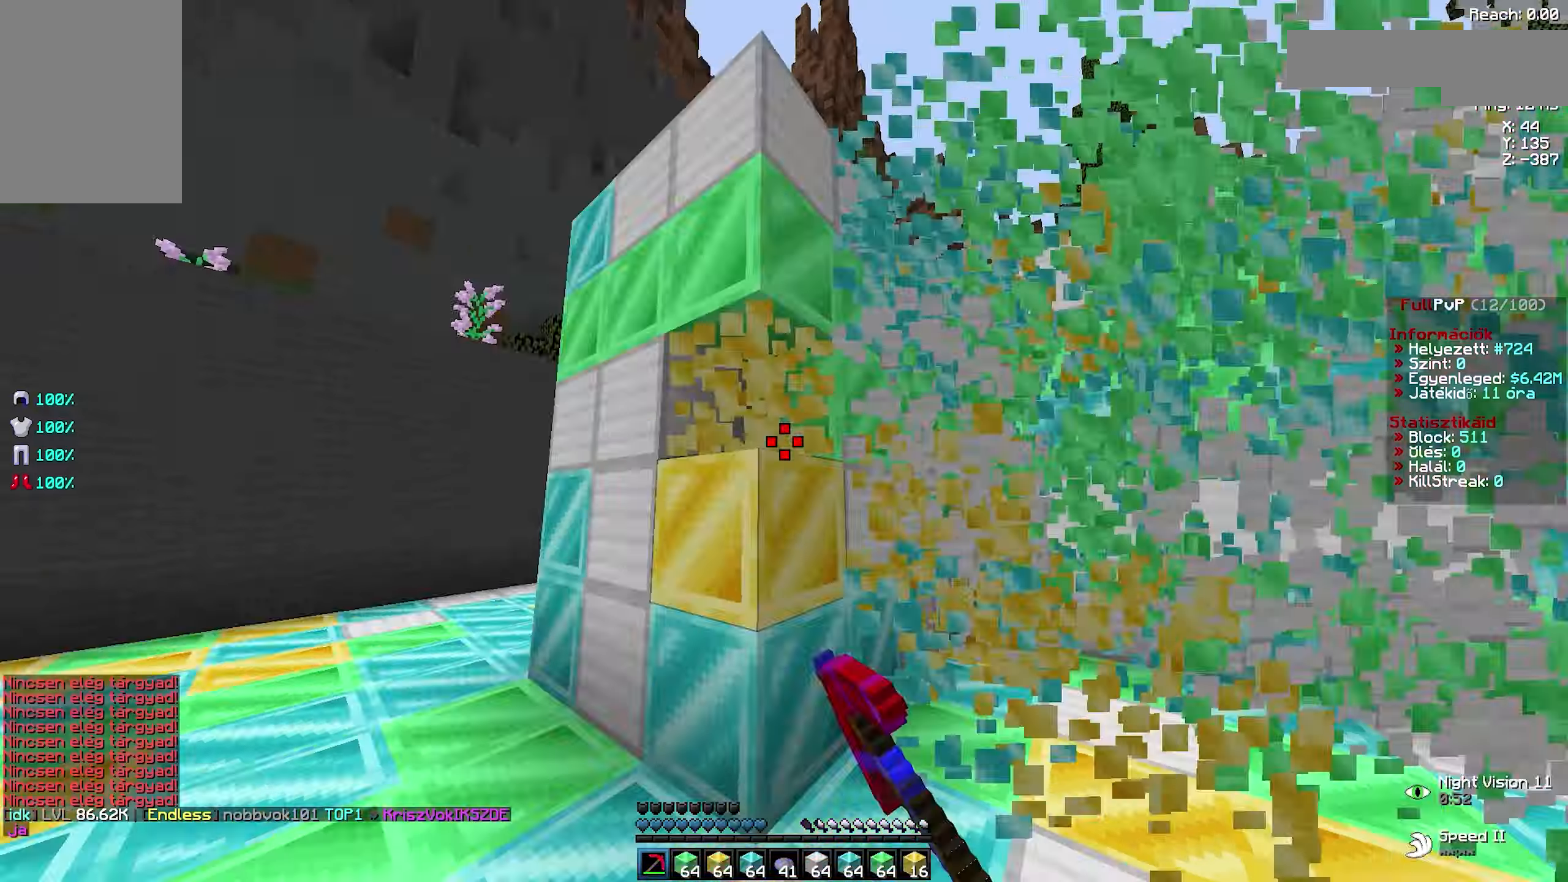
{"keys": [], "mouse": [], "events": [[16, "a", "up"], [16, "d", "down"], [50, "a", "down"], [66, "d", "up"], [100, "a", "up"], [100, "d", "down"], [150, "a", "down"], [150, "d", "up"], [200, "a", "up"], [200, "d", "down"], [233, "a", "down"], [233, "d", "up"], [266, "a", "up"], [266, "d", "down"], [316, "a", "down"], [333, "d", "up"], [366, "a", "up"], [366, "d", "down"], [400, "a", "down"], [416, "d", "up"], [450, "a", "up"], [450, "d", "down"], [466, "d", "up"], [466, "w", "up"], [483, "mouse_left", "up"]]}
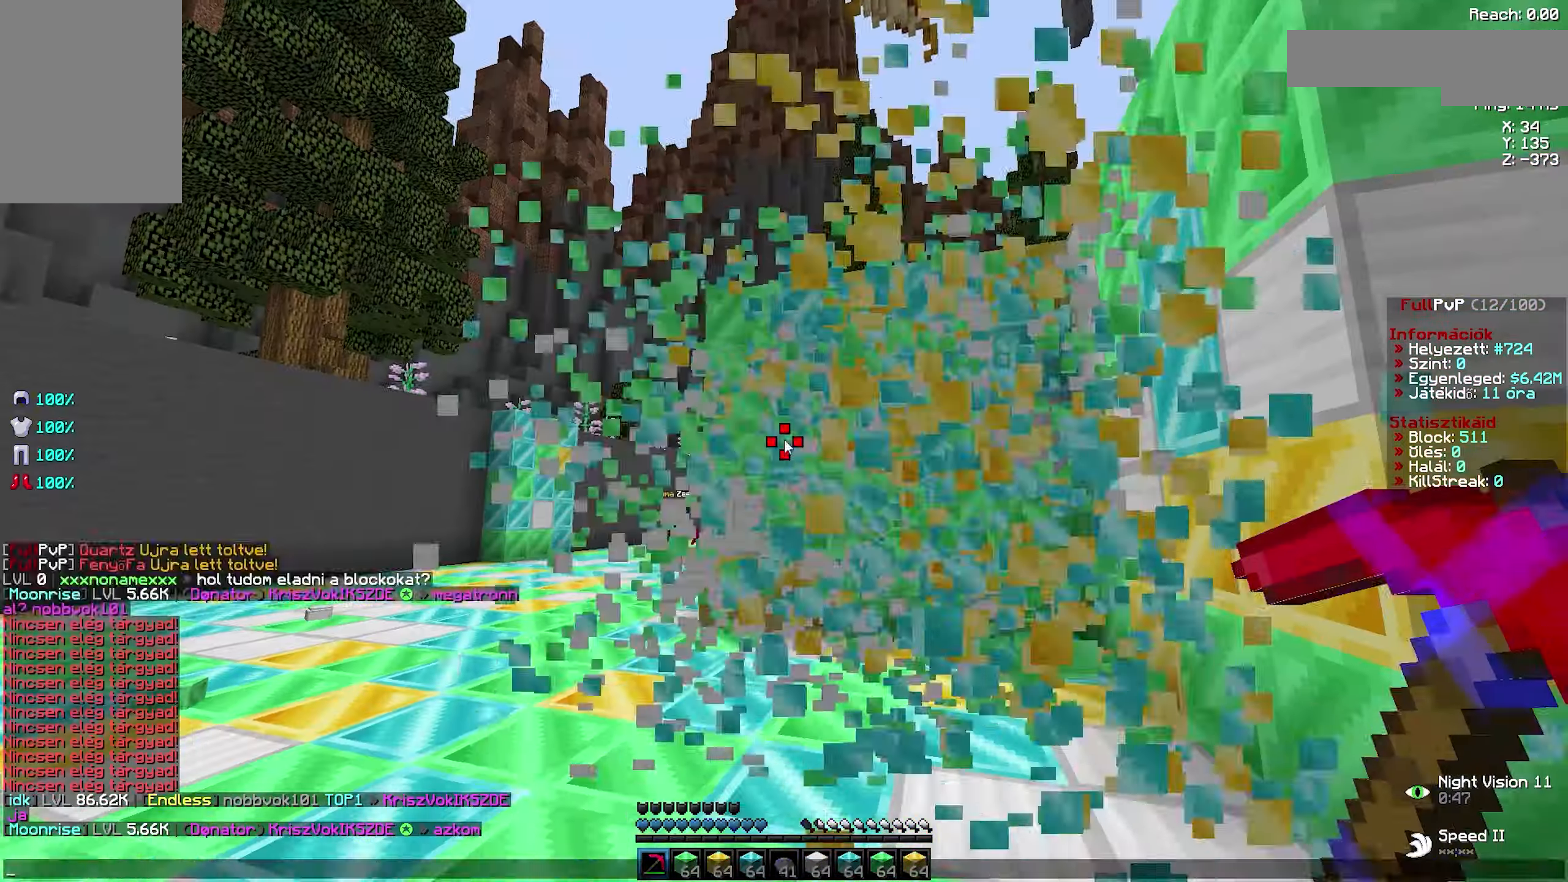
{"keys": ["d", "w"], "mouse": ["left"], "events": [[400, "w", "down"], [433, "a", "down"], [450, "mouse_left", "down"], [466, "a", "up"], [483, "d", "down"]]}
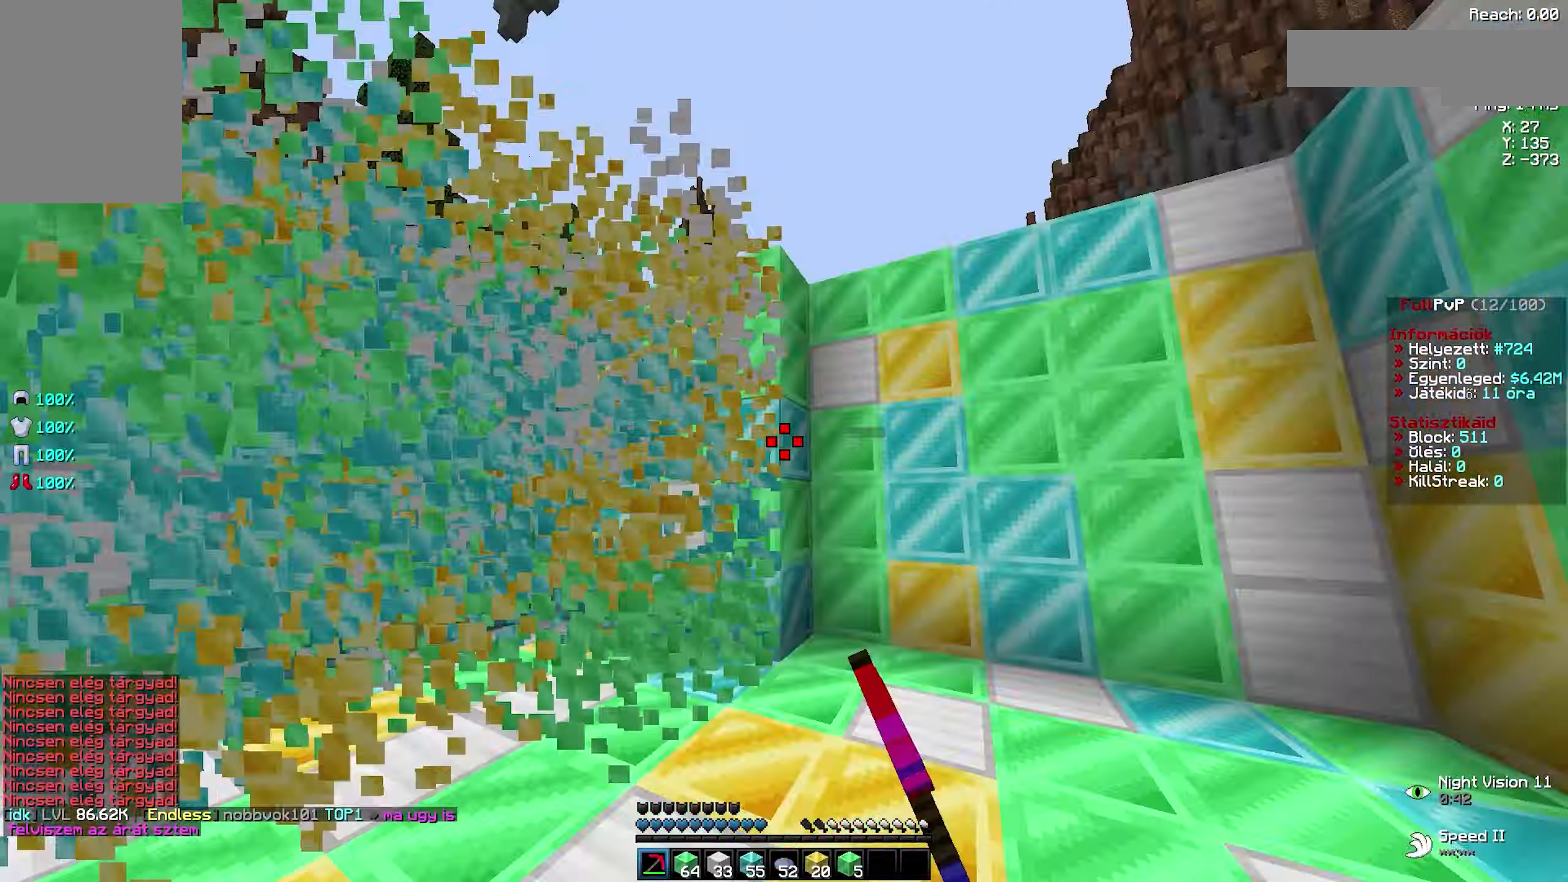
{"keys": ["a", "w"], "mouse": ["left"], "events": [[33, "a", "down"], [33, "d", "up"], [83, "a", "up"], [83, "d", "down"], [166, "a", "down"], [166, "d", "up"], [216, "d", "down"], [233, "a", "up"], [283, "a", "down"], [283, "d", "up"], [366, "a", "up"], [366, "d", "down"], [416, "d", "up"], [433, "d", "down"], [483, "a", "down"], [483, "d", "up"]]}
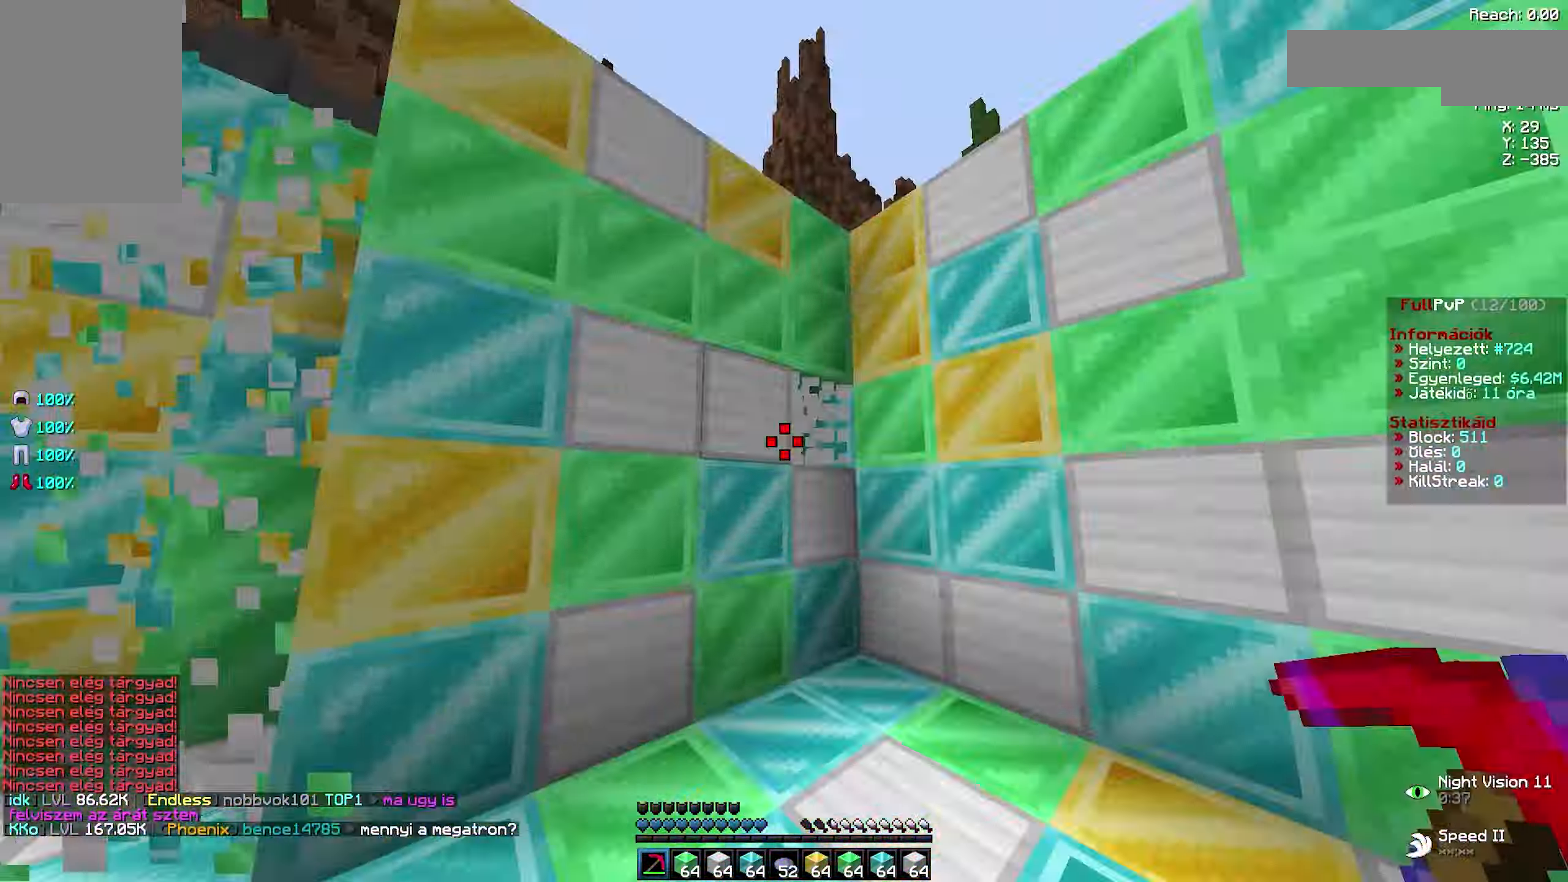
{"keys": [], "mouse": [], "events": [[50, "a", "up"], [50, "d", "down"], [100, "a", "down"], [100, "d", "up"], [116, "a", "up"], [150, "space", "down"], [166, "space", "up"], [183, "a", "down"], [216, "a", "up"], [216, "mouse_left", "up"], [216, "w", "up"]]}
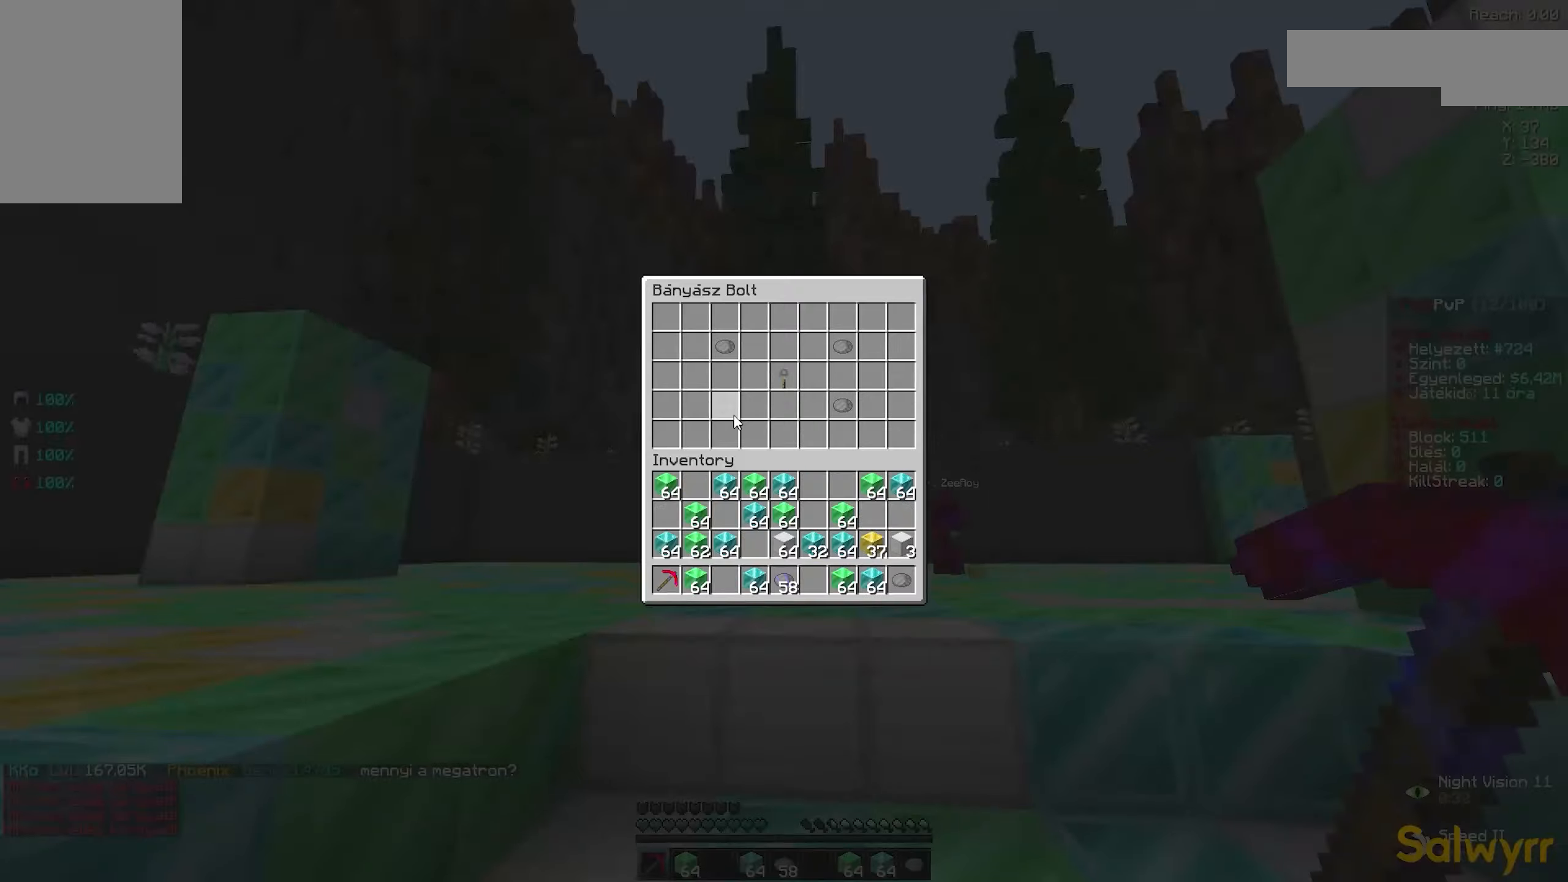
{"keys": ["d", "w"], "mouse": ["left"], "events": [[216, "w", "down"], [250, "mouse_left", "down"], [316, "mouse_left", "up"], [350, "mouse_left", "down"], [400, "d", "down"], [416, "d", "up"], [450, "mouse_left", "up"], [466, "mouse_left", "down"], [483, "d", "down"]]}
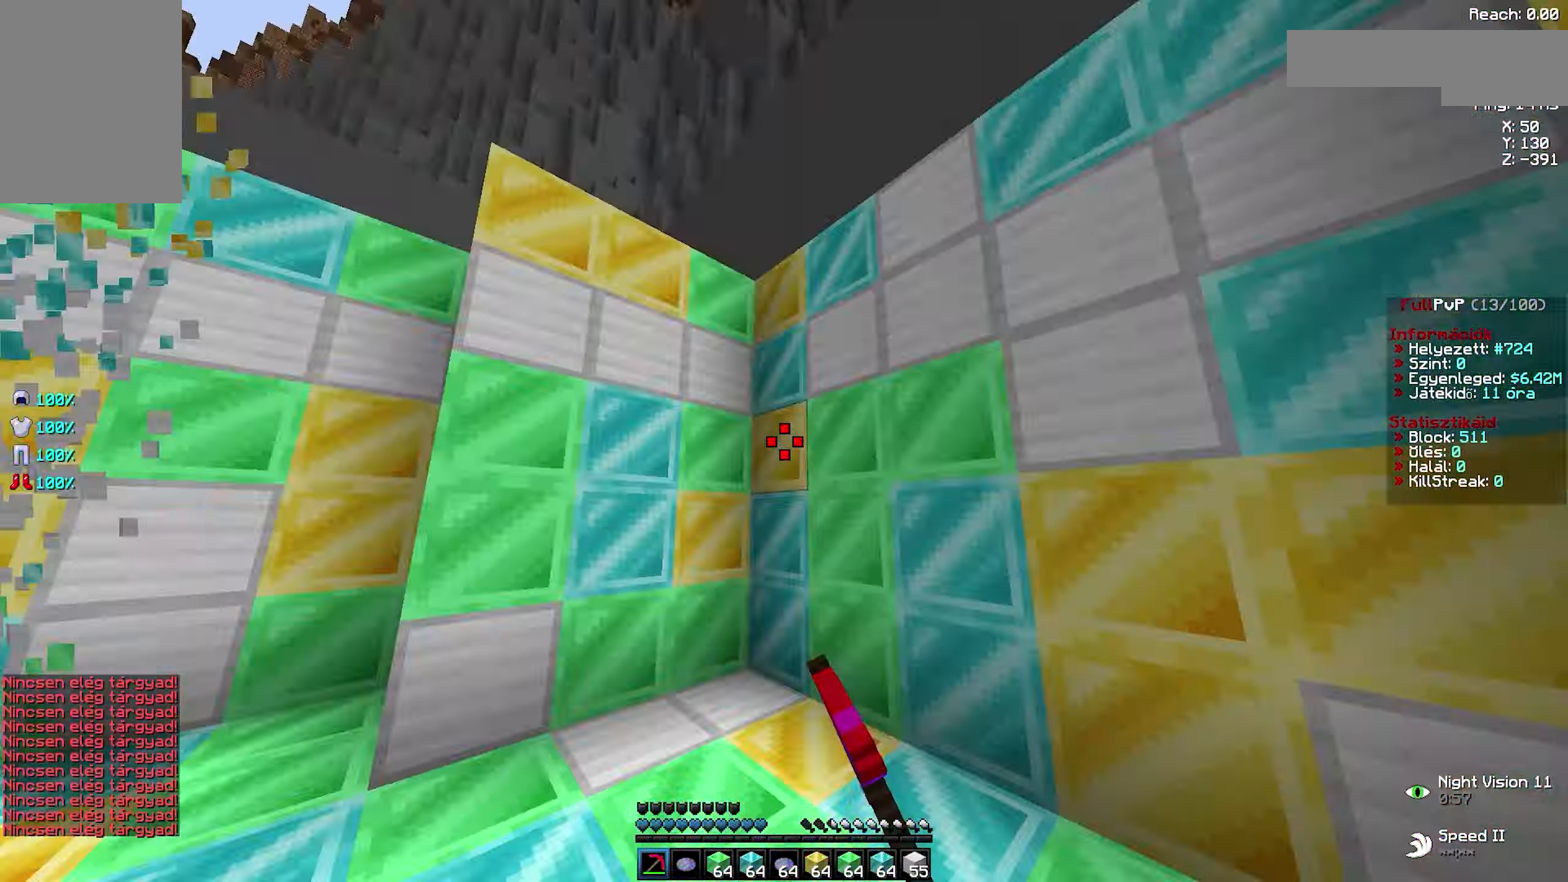
{"keys": ["d", "w"], "mouse": ["left"], "events": [[16, "a", "down"], [16, "d", "up"], [33, "a", "up"], [50, "d", "down"], [83, "a", "down"], [83, "d", "up"], [116, "a", "up"], [116, "d", "down"], [150, "a", "down"], [150, "d", "up"], [216, "a", "up"], [216, "mouse_left", "up"], [250, "a", "down"], [266, "a", "up"], [283, "mouse_left", "down"], [300, "a", "down"], [316, "a", "up"], [316, "d", "down"], [333, "a", "down"], [350, "d", "up"], [383, "a", "up"], [383, "d", "down"], [416, "a", "down"], [416, "d", "up"], [433, "space", "down"], [450, "space", "up"], [483, "a", "up"], [483, "d", "down"]]}
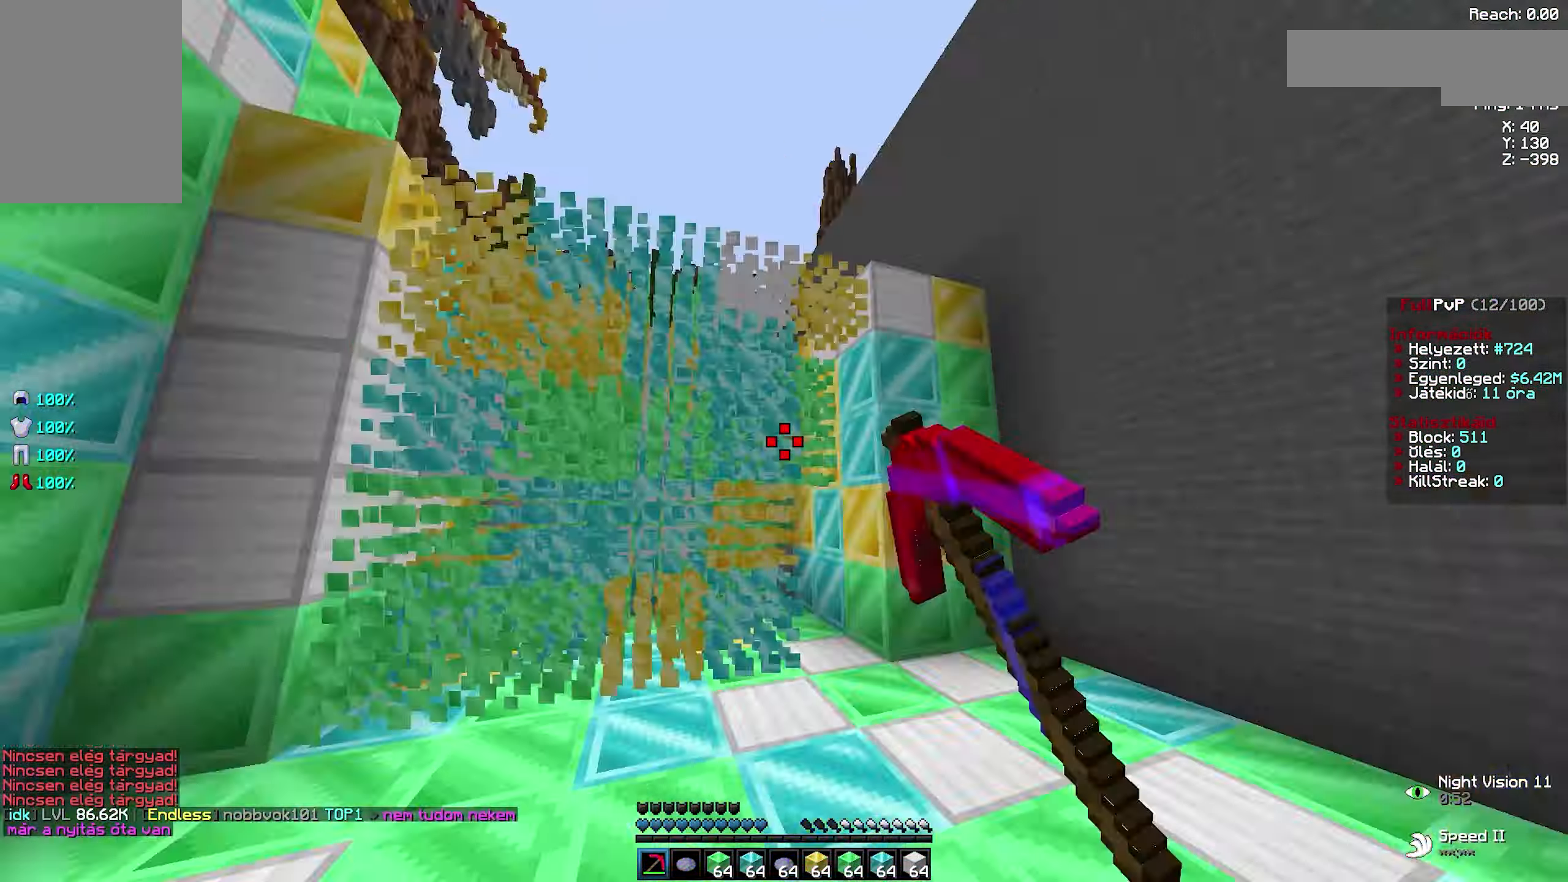
{"keys": [], "mouse": [], "events": [[16, "a", "down"], [33, "d", "up"], [66, "a", "up"], [66, "d", "down"], [100, "a", "down"], [116, "a", "up"], [116, "d", "up"], [116, "w", "up"], [133, "mouse_left", "up"]]}